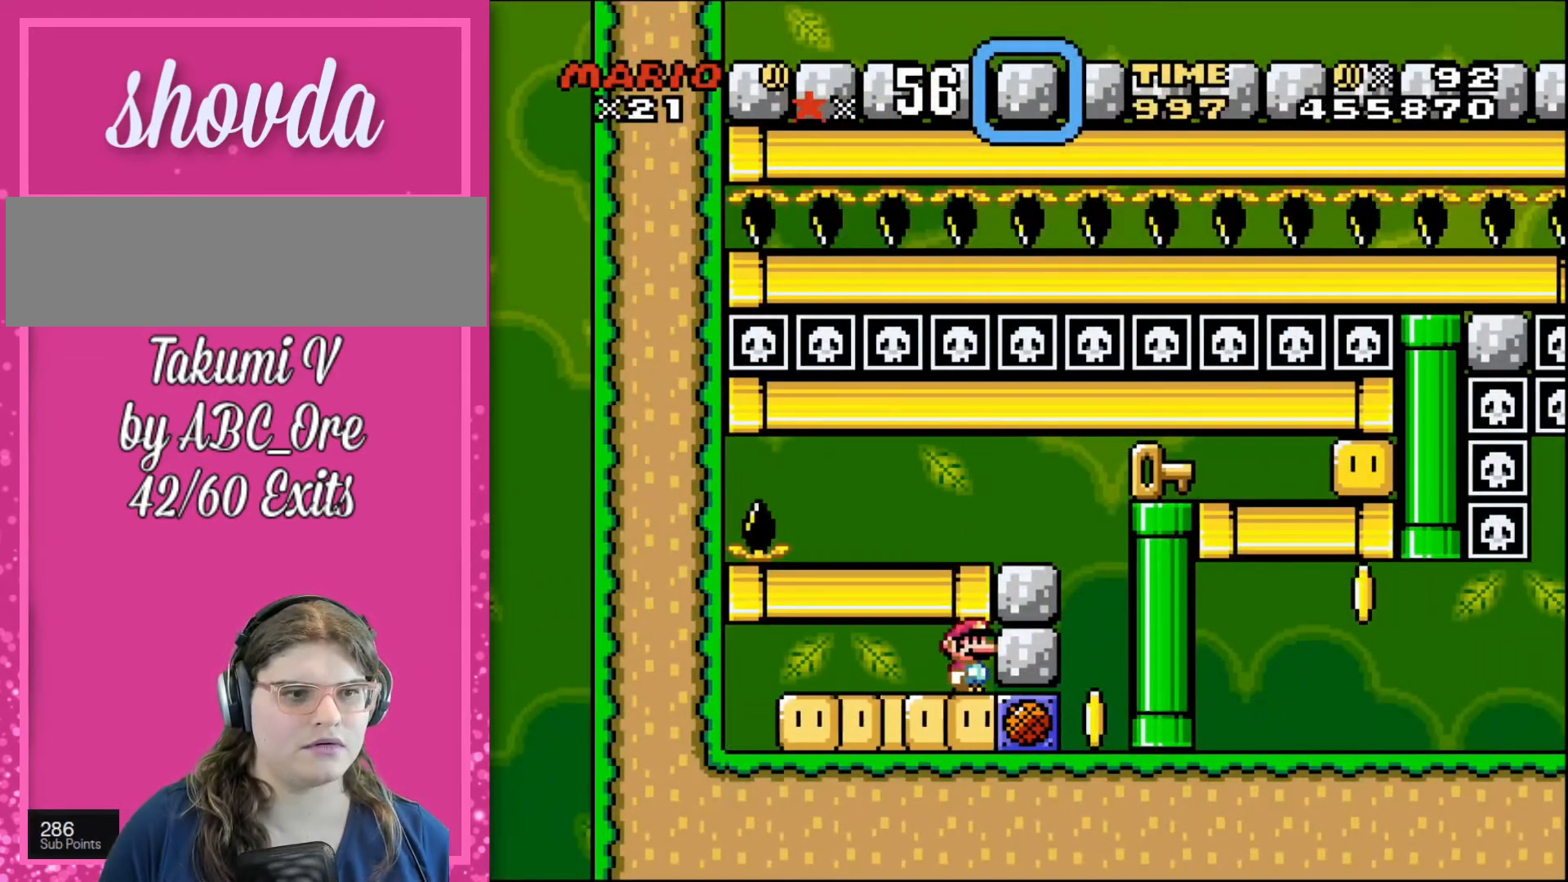
Gameplay with a controller; each line is a JSON object with the inputs held at the frame after it. "events" lists button and stick changes between this image and that frame as [ms after this image, input, new state], when the widget could be followed in between. Not read: A B CIRCLE CROSS L3 R3 SQUARE TRIANGLE X Y.
{"buttons": ["DPAD_RIGHT"], "events": [[301, "DPAD_RIGHT", "down"]]}
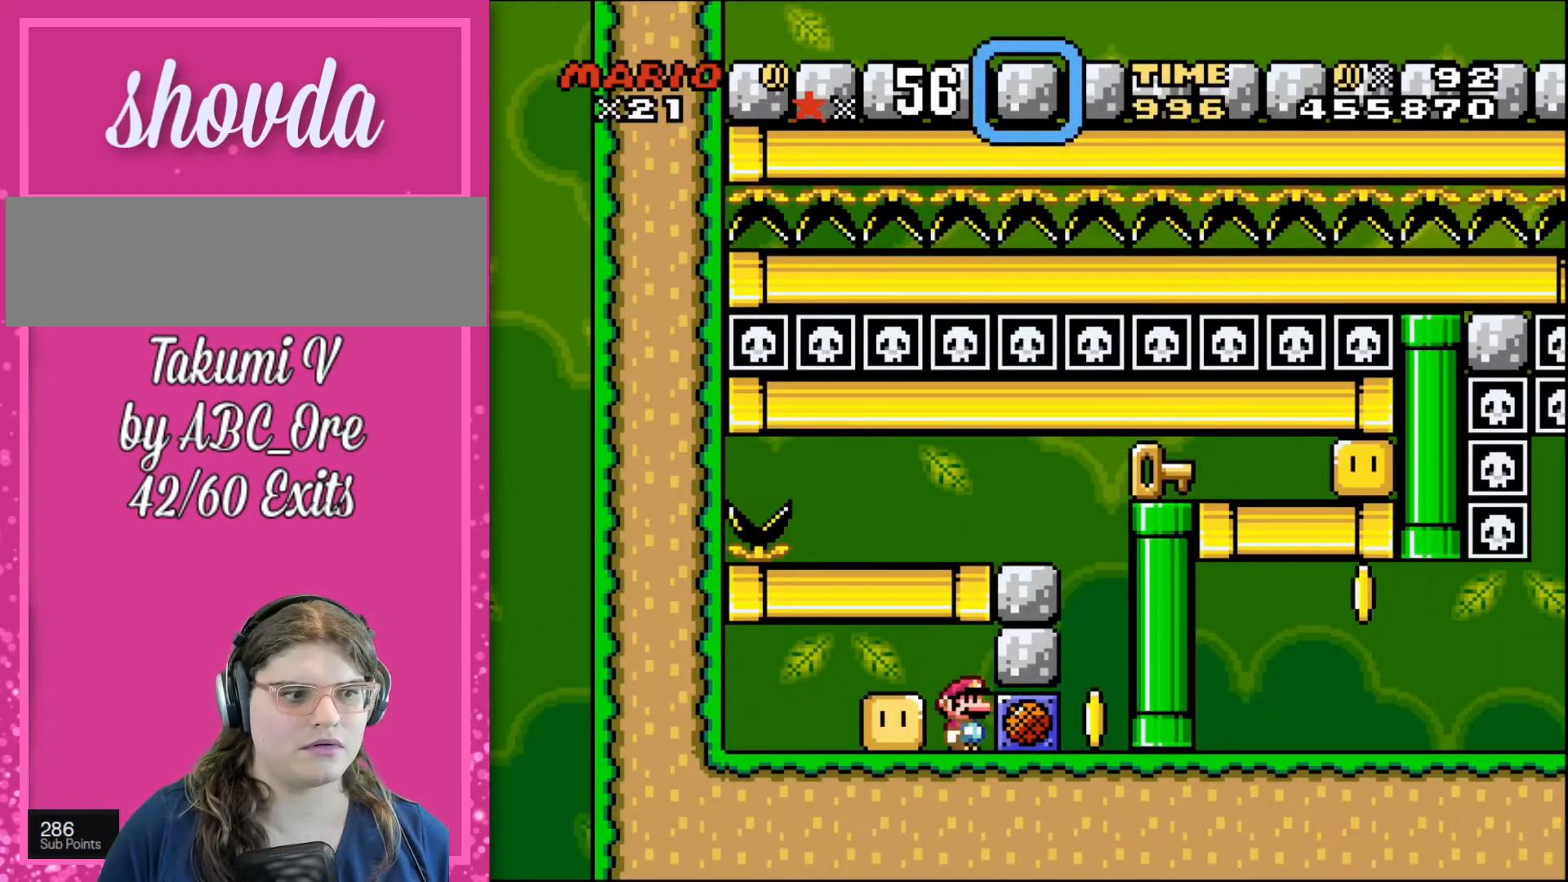
{"buttons": [], "events": [[100, "DPAD_RIGHT", "up"]]}
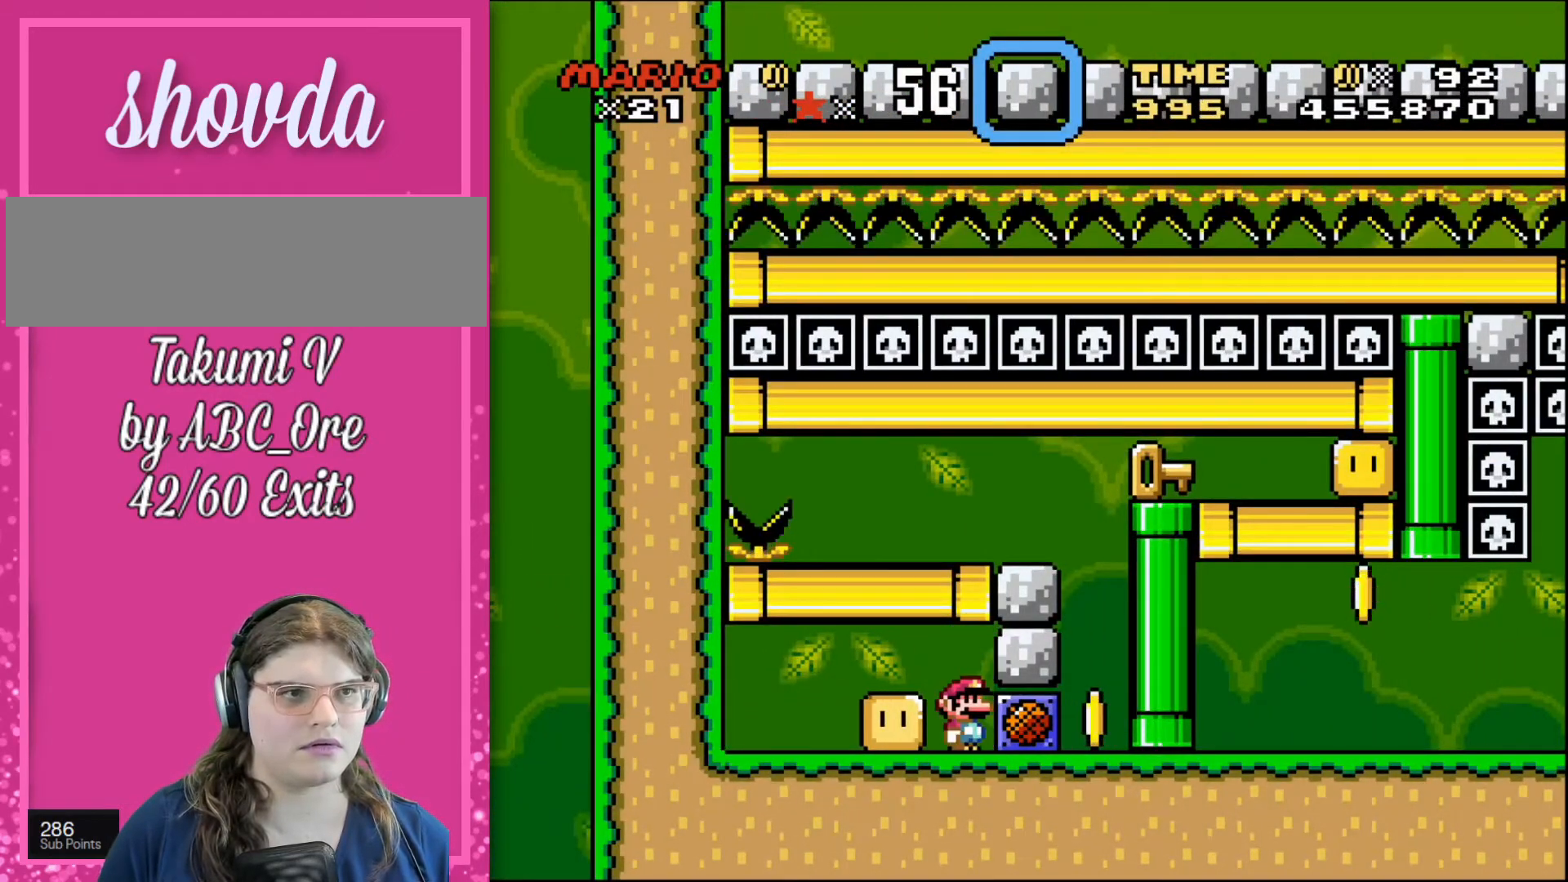
{"buttons": [], "events": []}
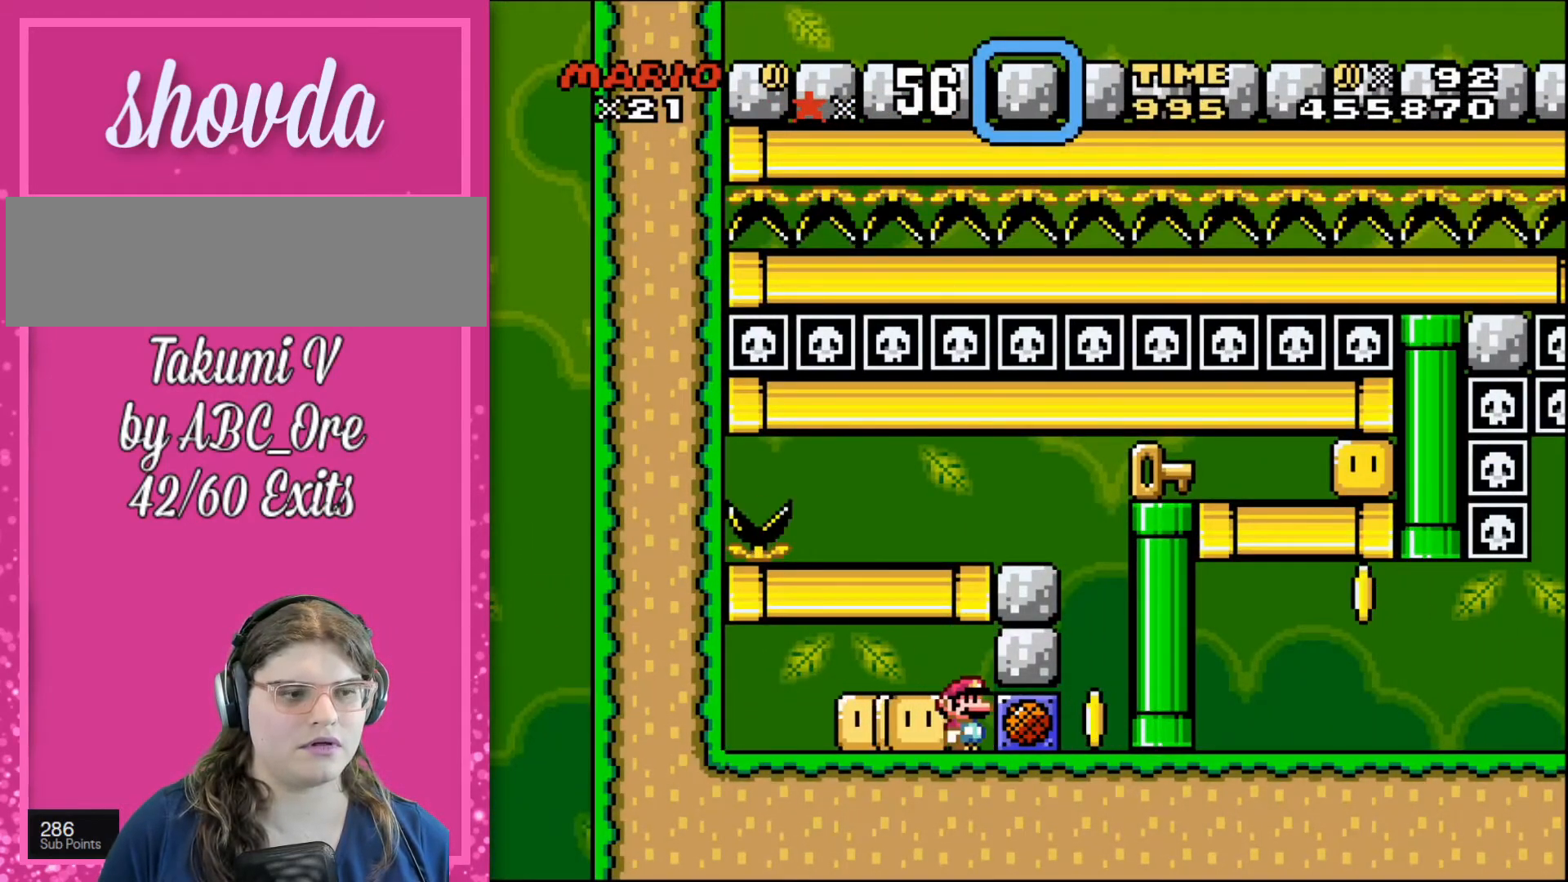
{"buttons": [], "events": []}
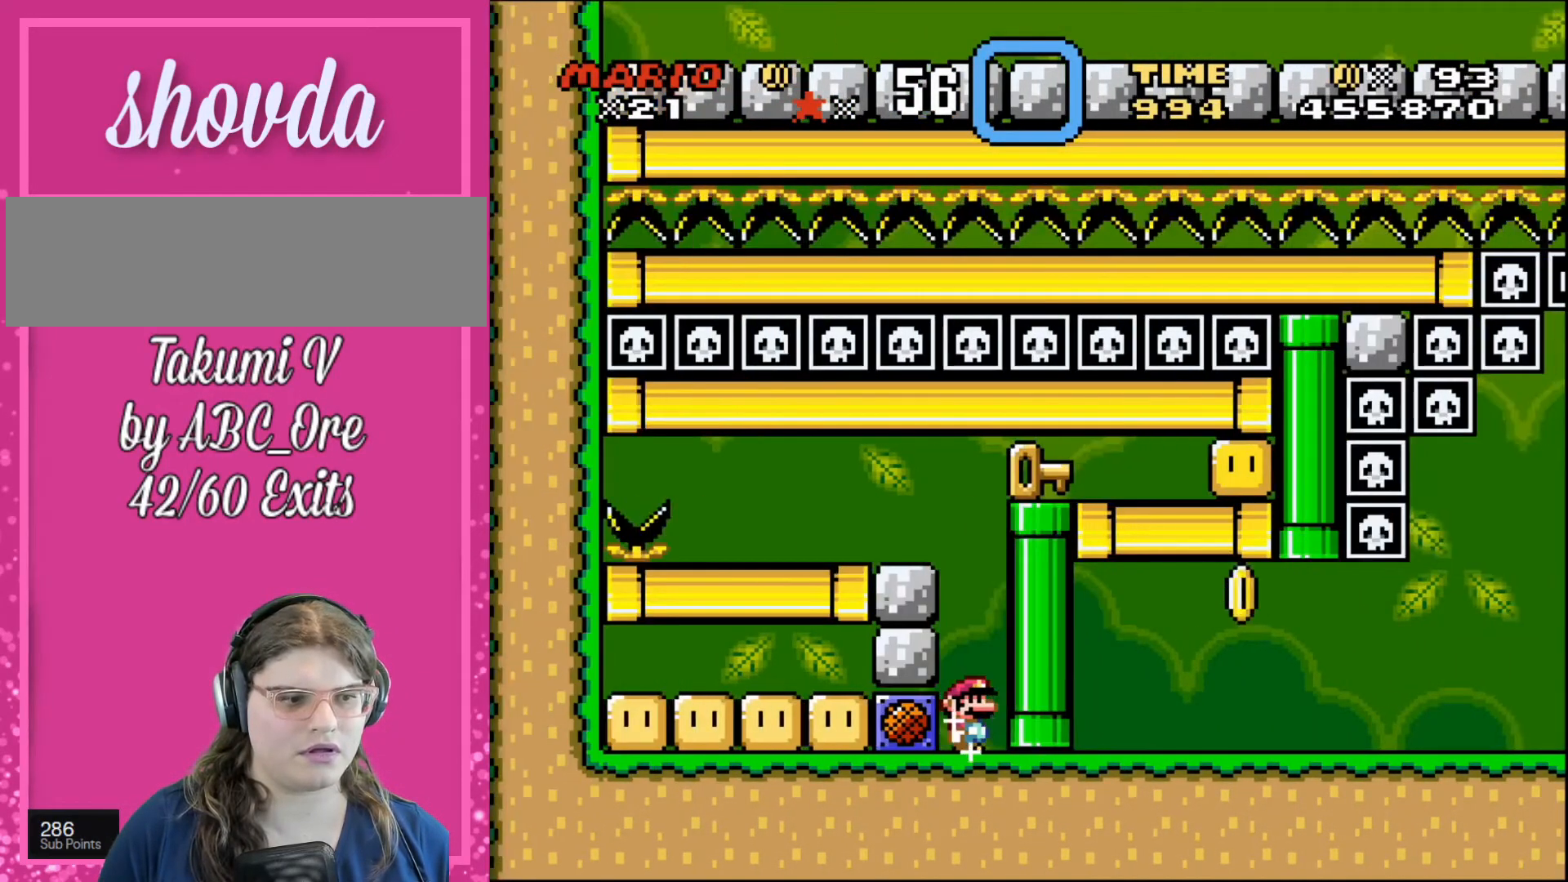
{"buttons": [], "events": []}
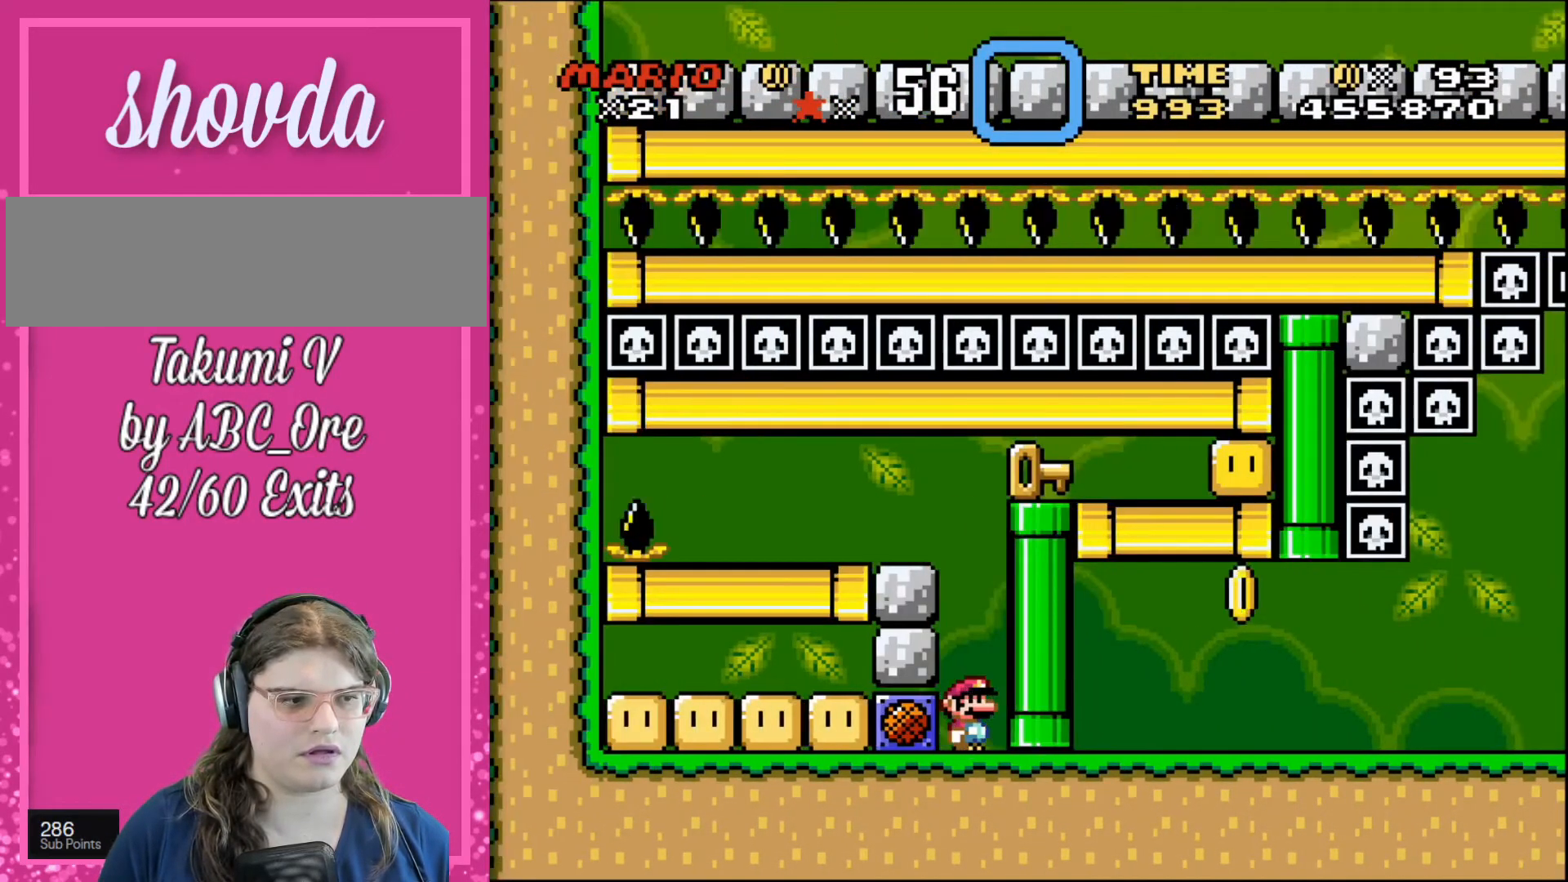
{"buttons": ["DPAD_RIGHT"], "events": [[433, "DPAD_RIGHT", "down"]]}
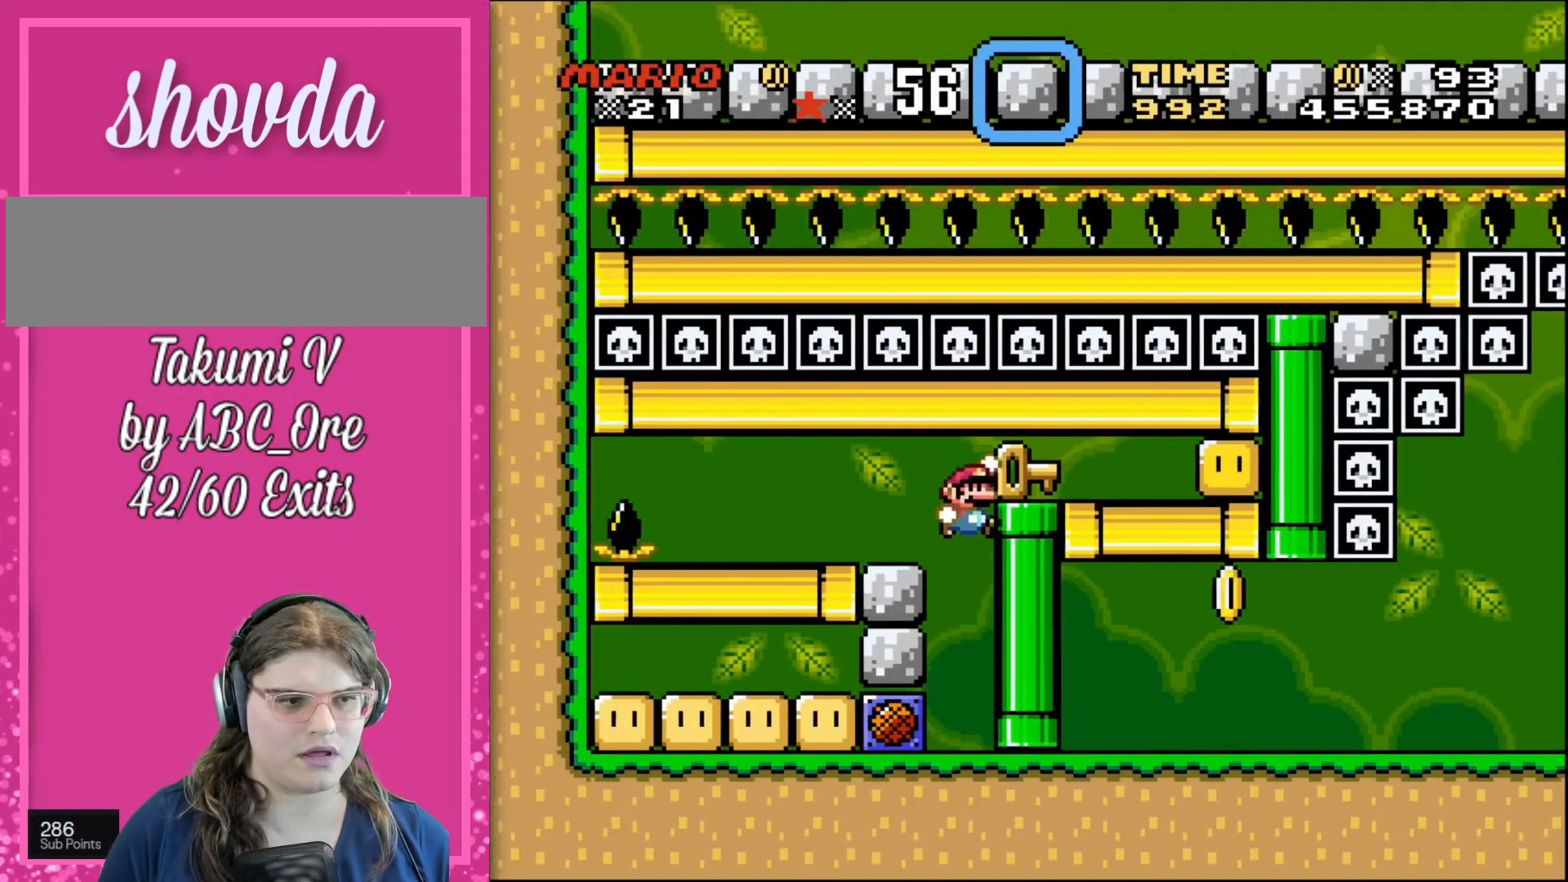
{"buttons": [], "events": [[467, "DPAD_RIGHT", "up"]]}
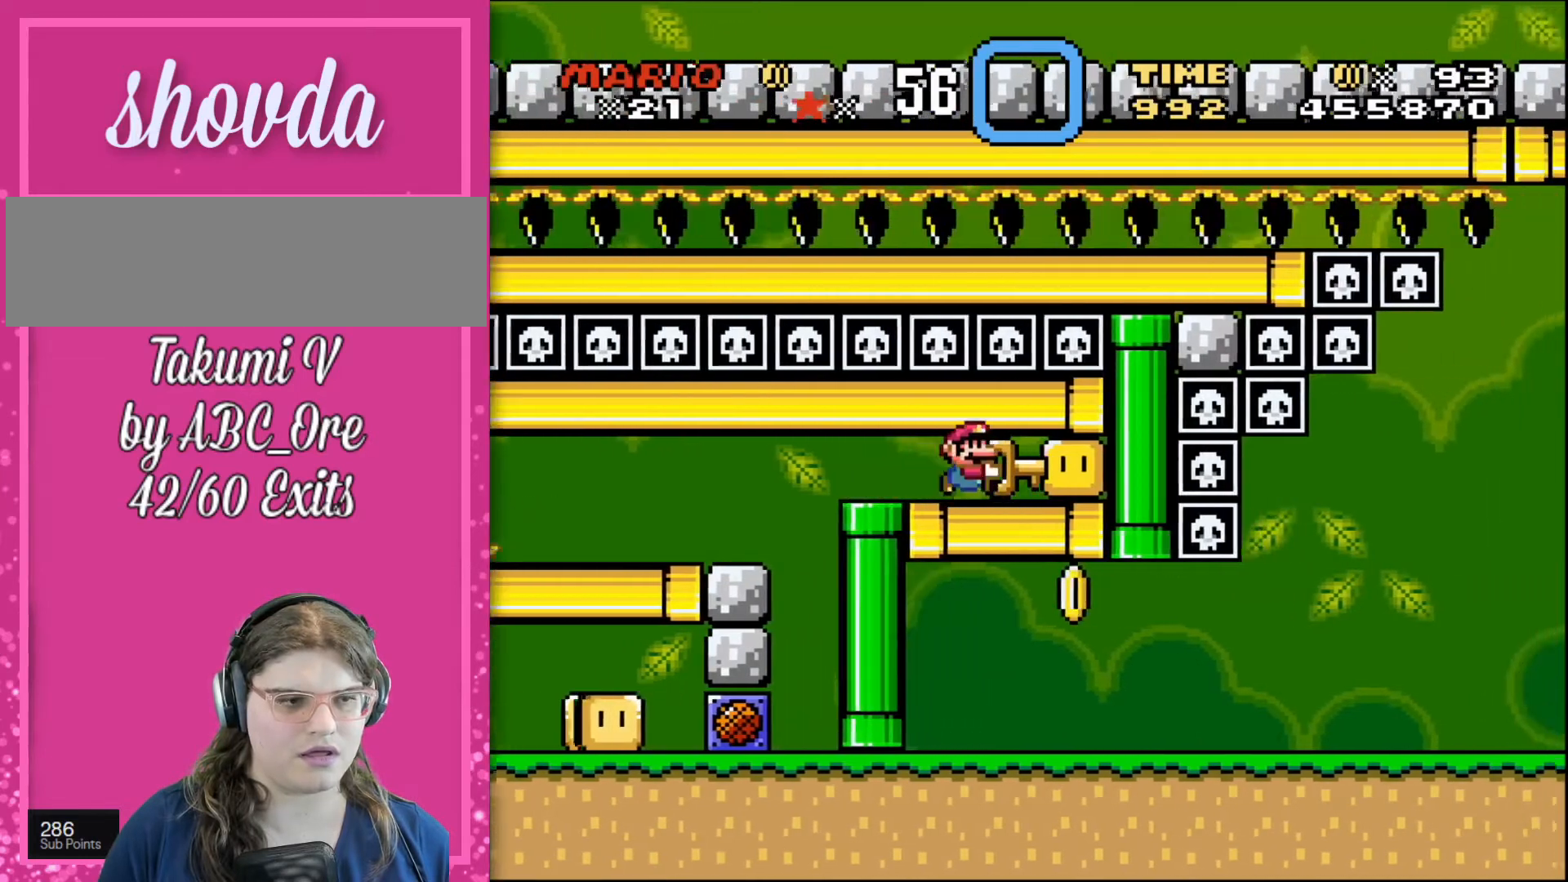
{"buttons": [], "events": []}
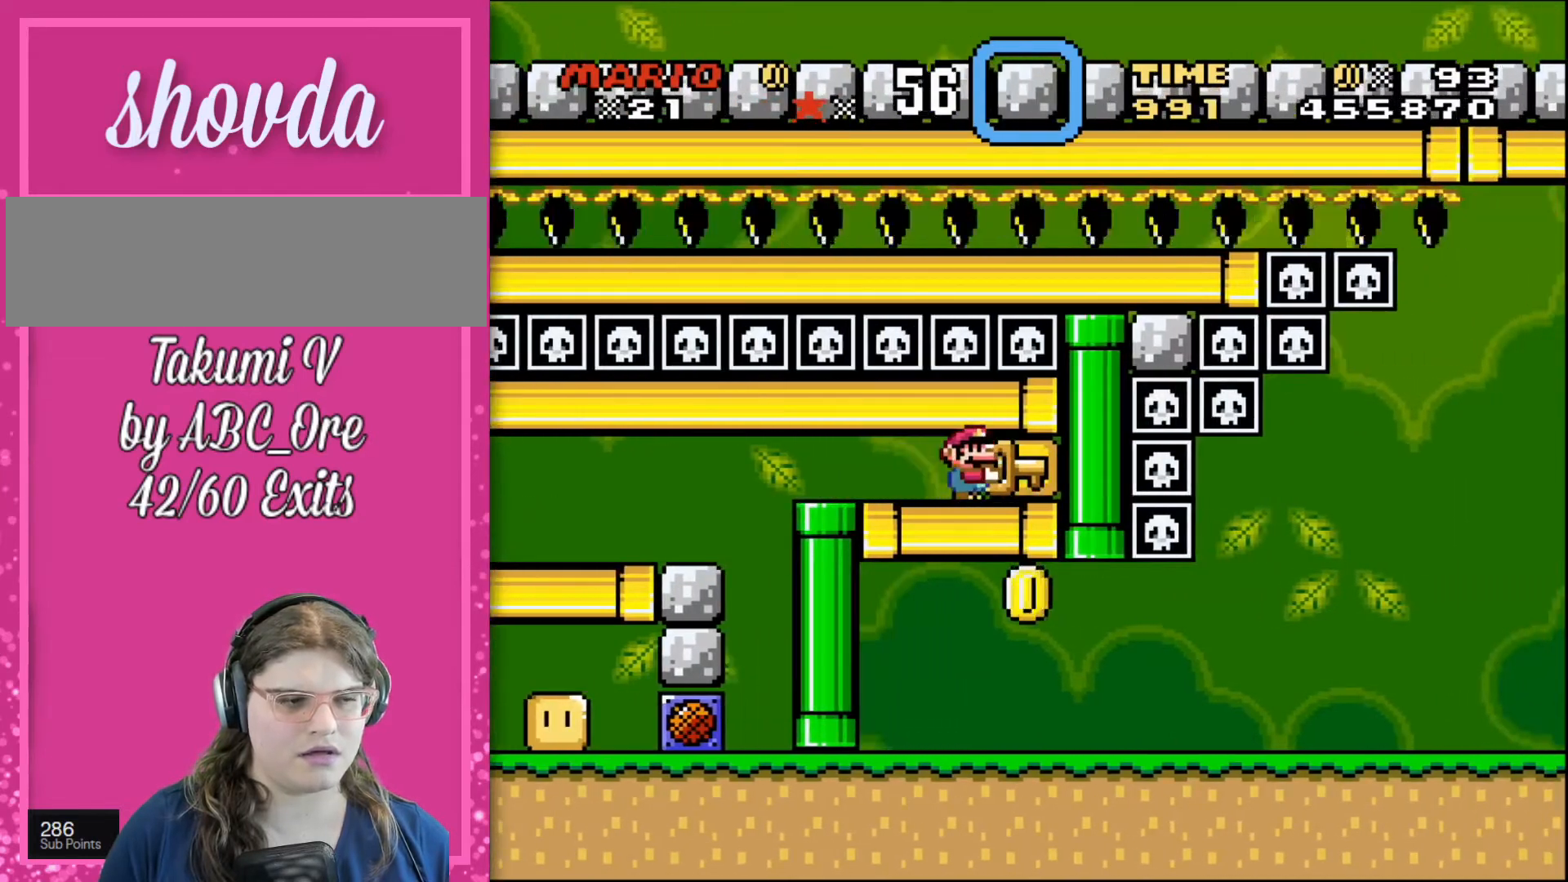
{"buttons": [], "events": []}
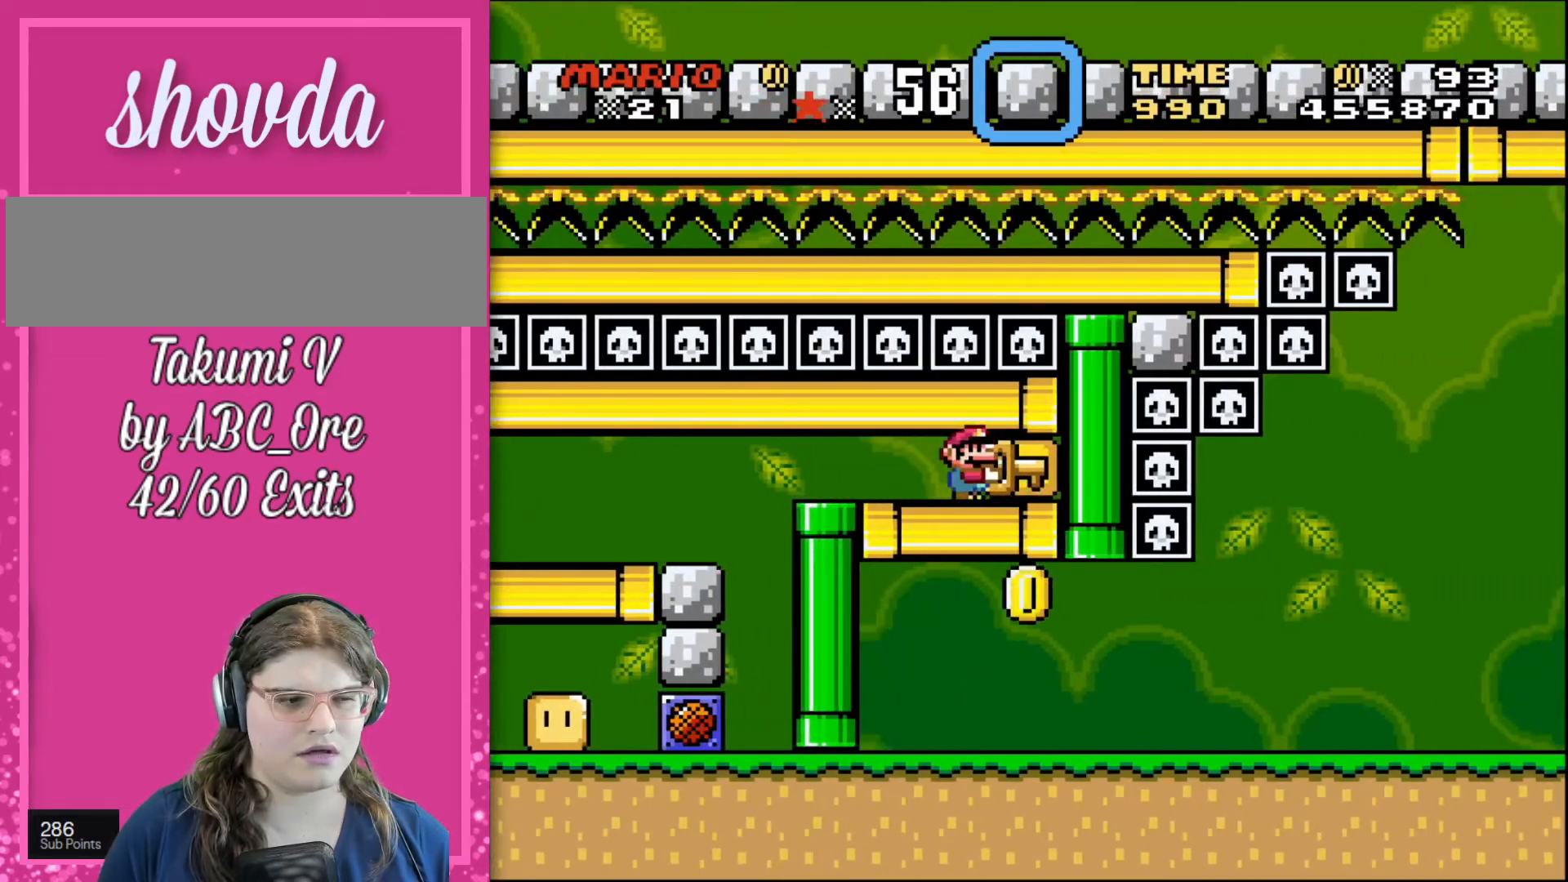
{"buttons": ["DPAD_RIGHT"], "events": [[367, "DPAD_RIGHT", "down"]]}
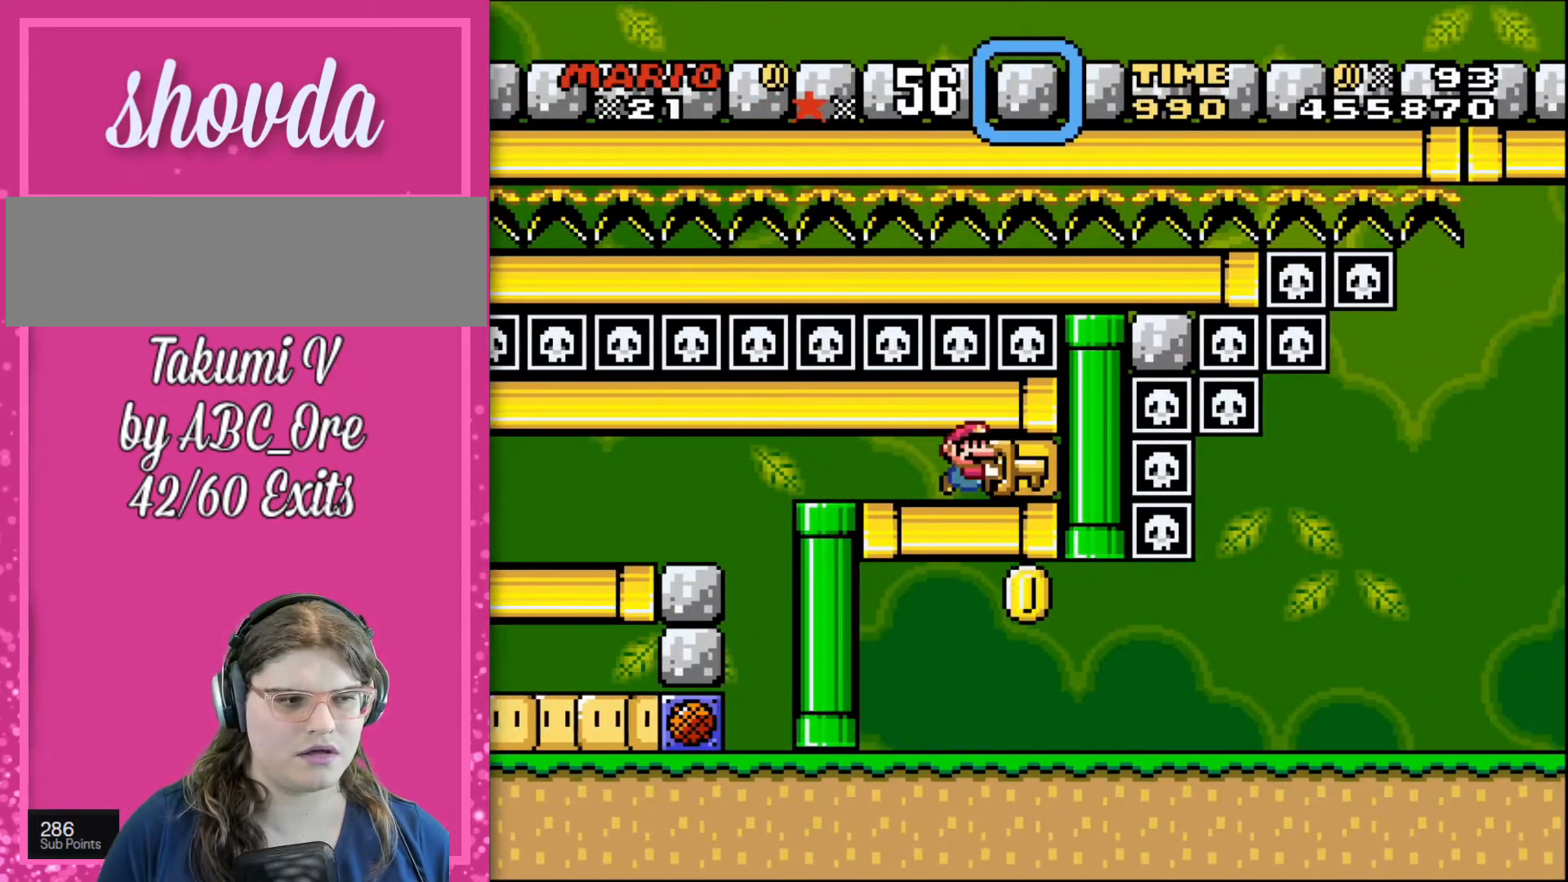
{"buttons": ["DPAD_RIGHT"], "events": []}
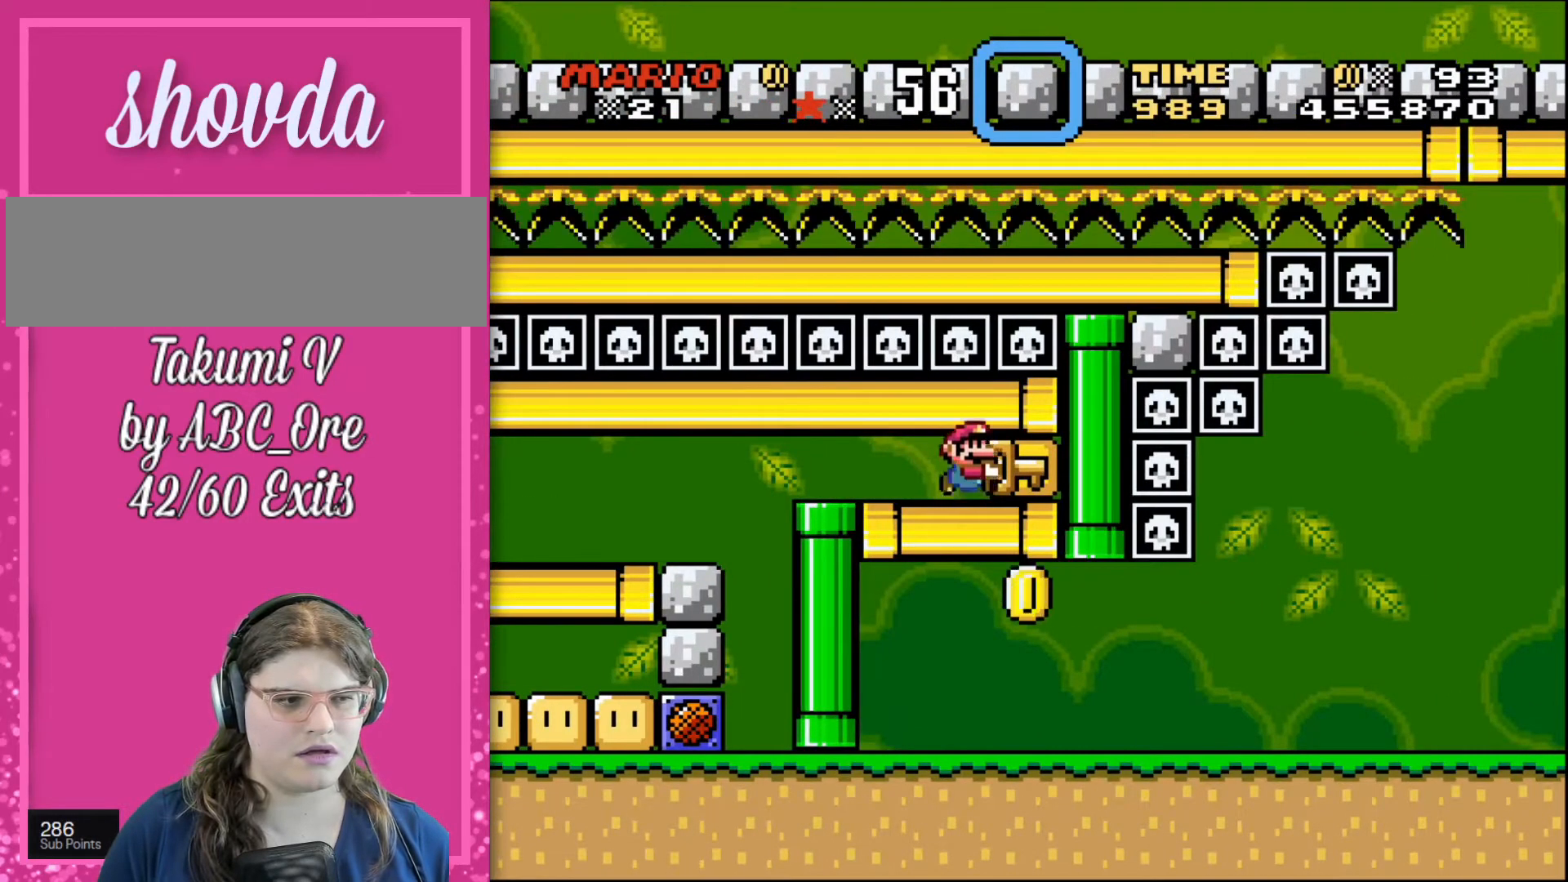
{"buttons": ["DPAD_RIGHT"], "events": []}
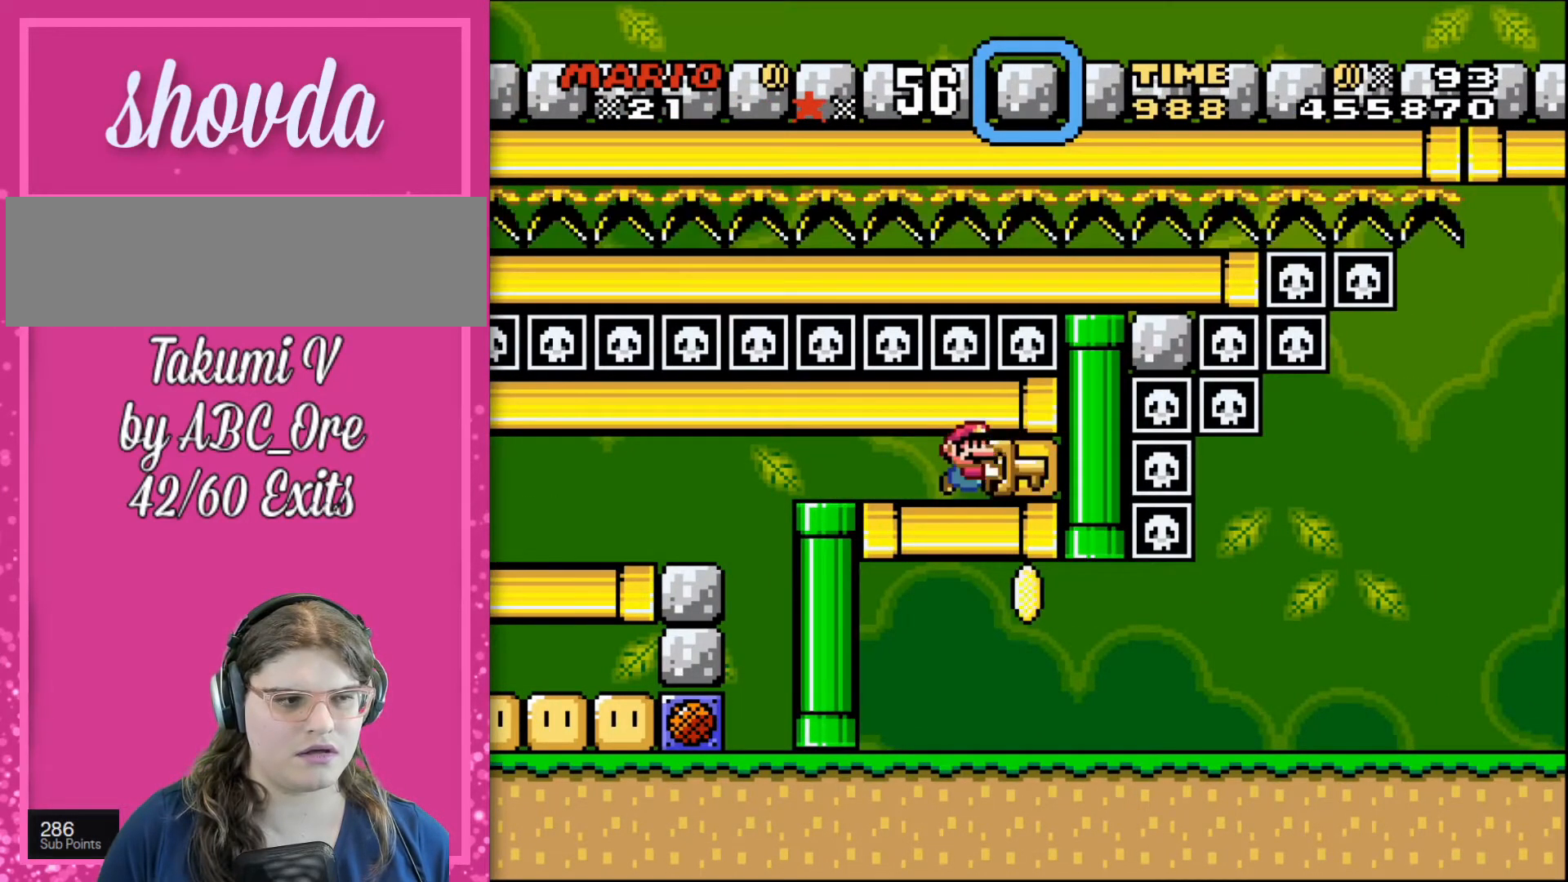
{"buttons": [], "events": [[501, "DPAD_RIGHT", "up"]]}
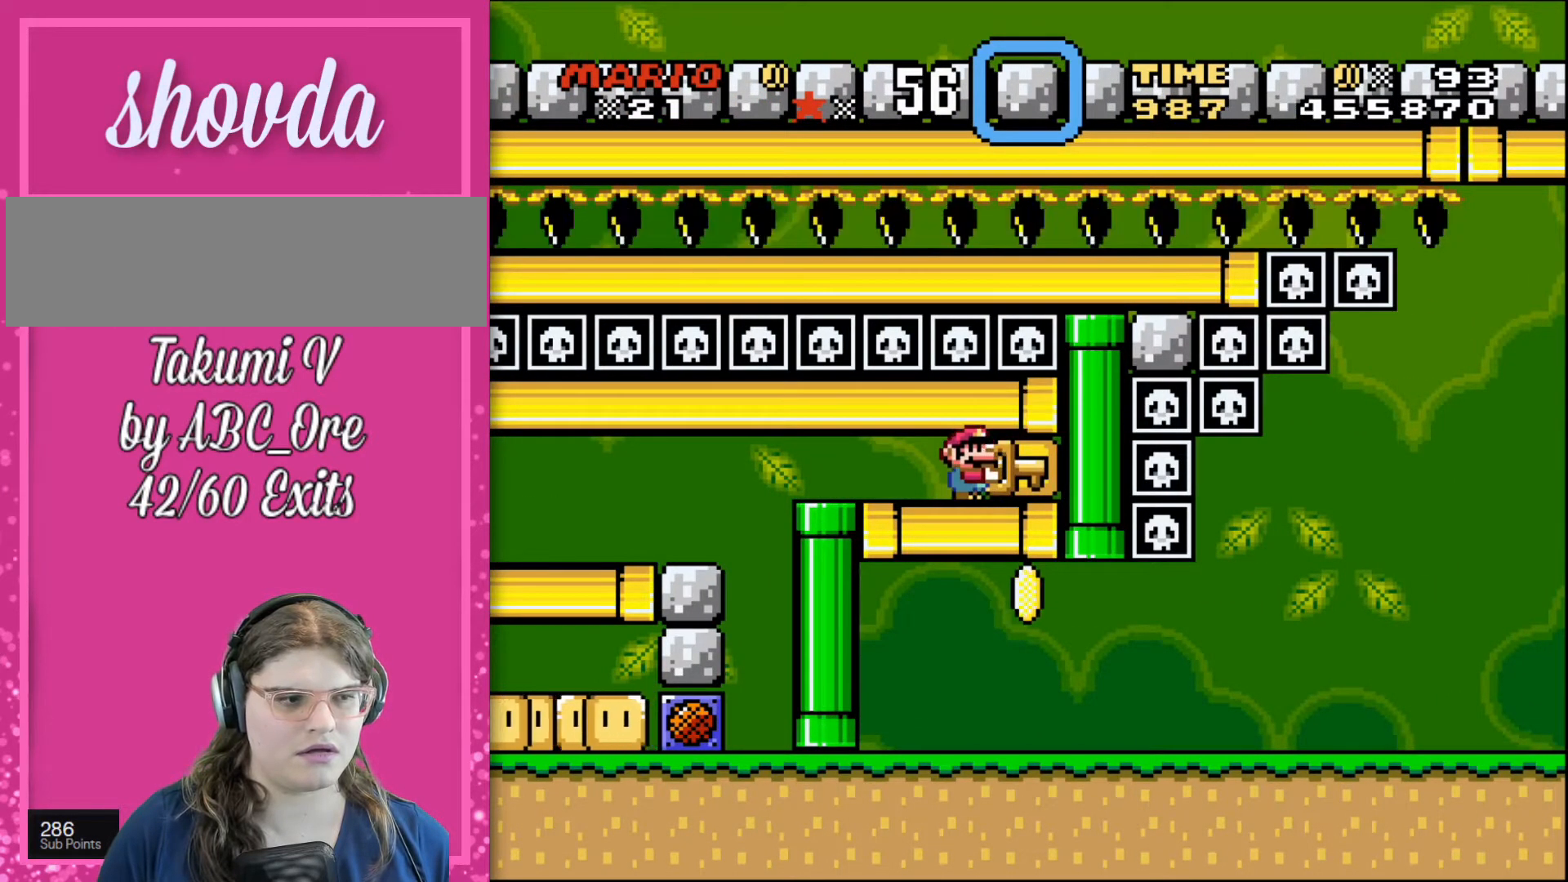
{"buttons": [], "events": [[100, "DPAD_LEFT", "down"], [367, "DPAD_LEFT", "up"], [400, "DPAD_RIGHT", "down"], [467, "DPAD_RIGHT", "up"]]}
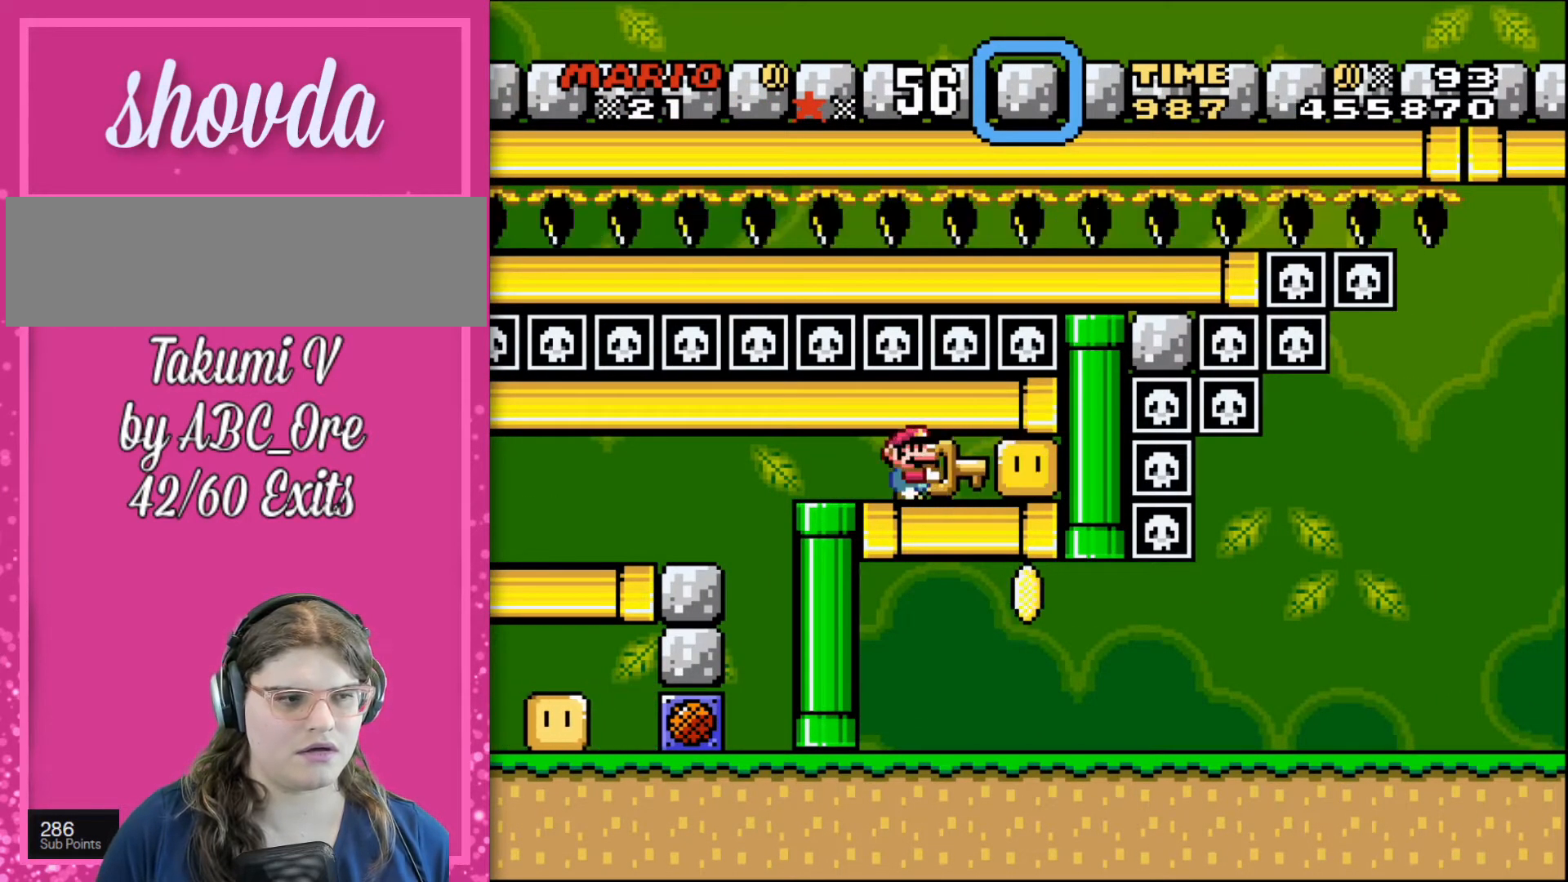
{"buttons": ["DPAD_RIGHT"], "events": [[200, "DPAD_RIGHT", "down"]]}
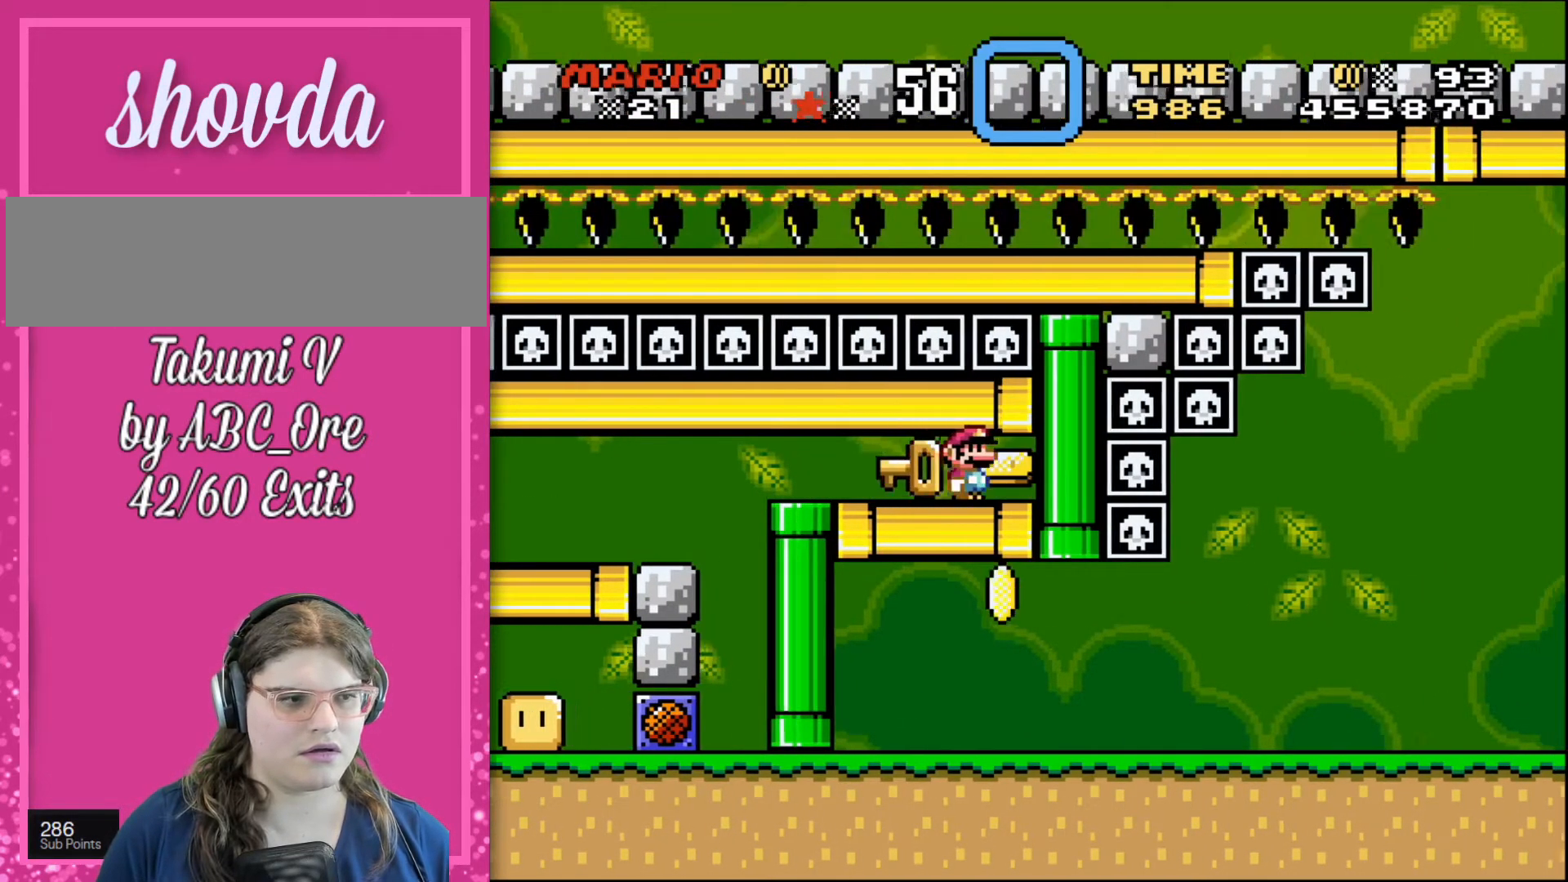
{"buttons": [], "events": [[233, "DPAD_RIGHT", "up"]]}
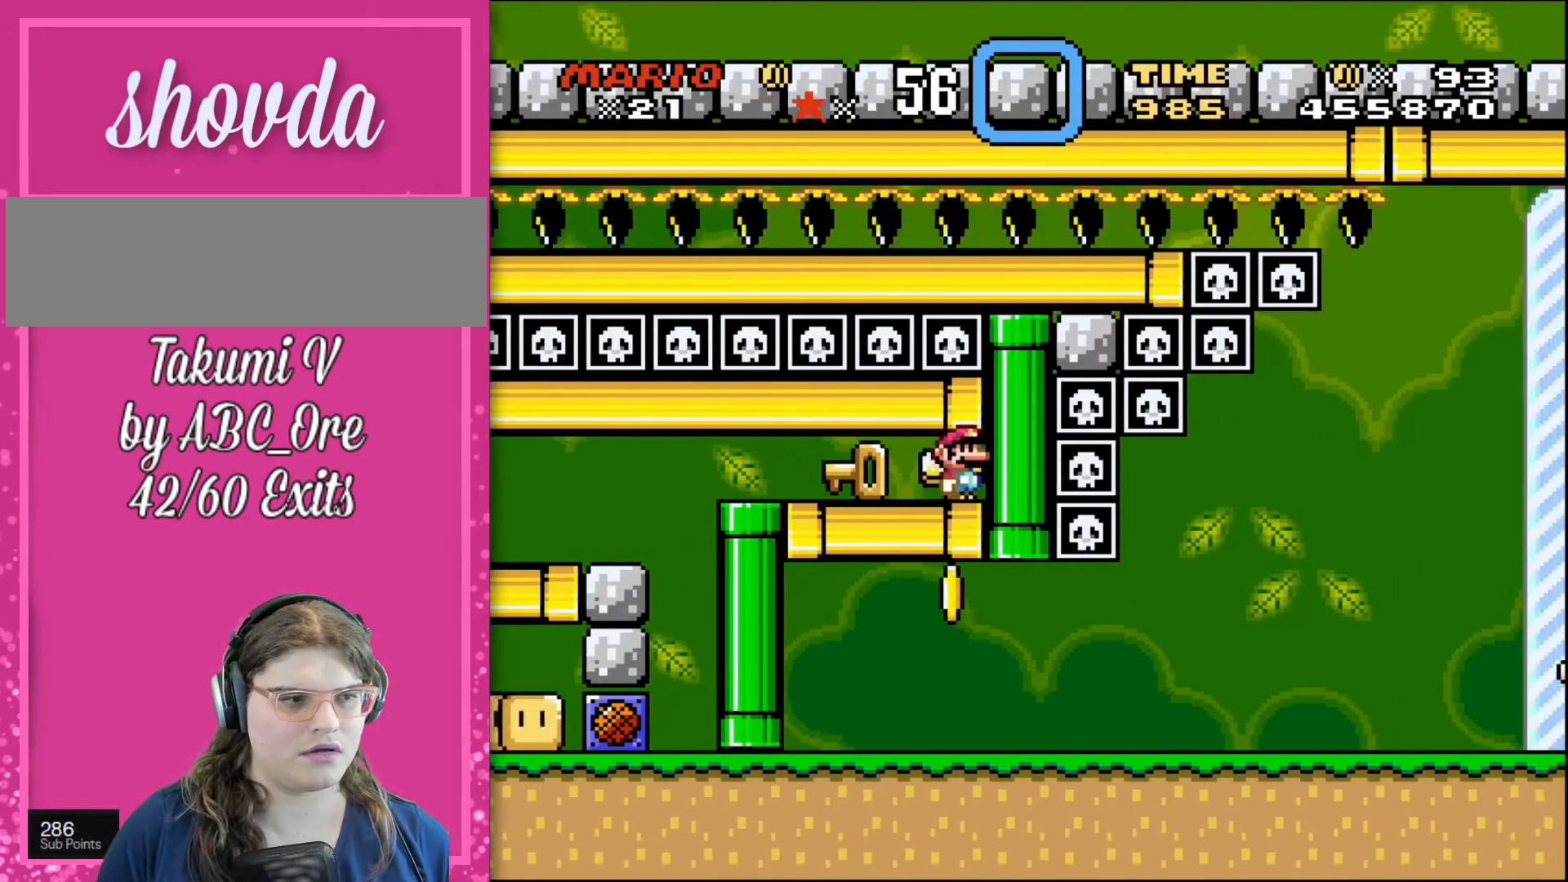
{"buttons": ["DPAD_RIGHT"], "events": [[34, "DPAD_LEFT", "down"], [334, "DPAD_LEFT", "up"], [367, "DPAD_RIGHT", "down"]]}
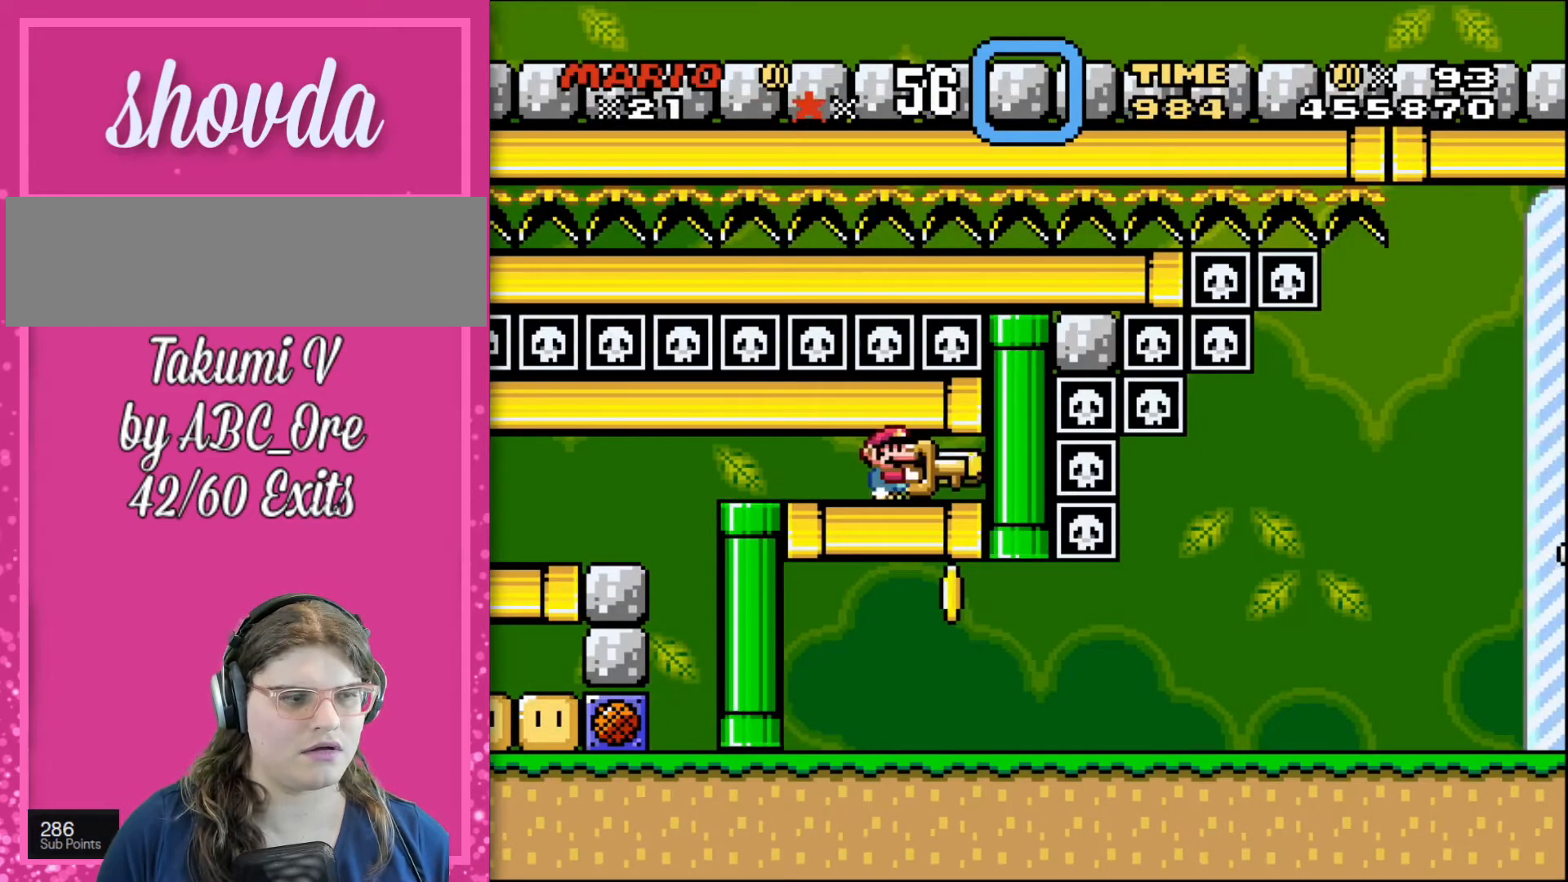
{"buttons": [], "events": [[367, "DPAD_RIGHT", "up"]]}
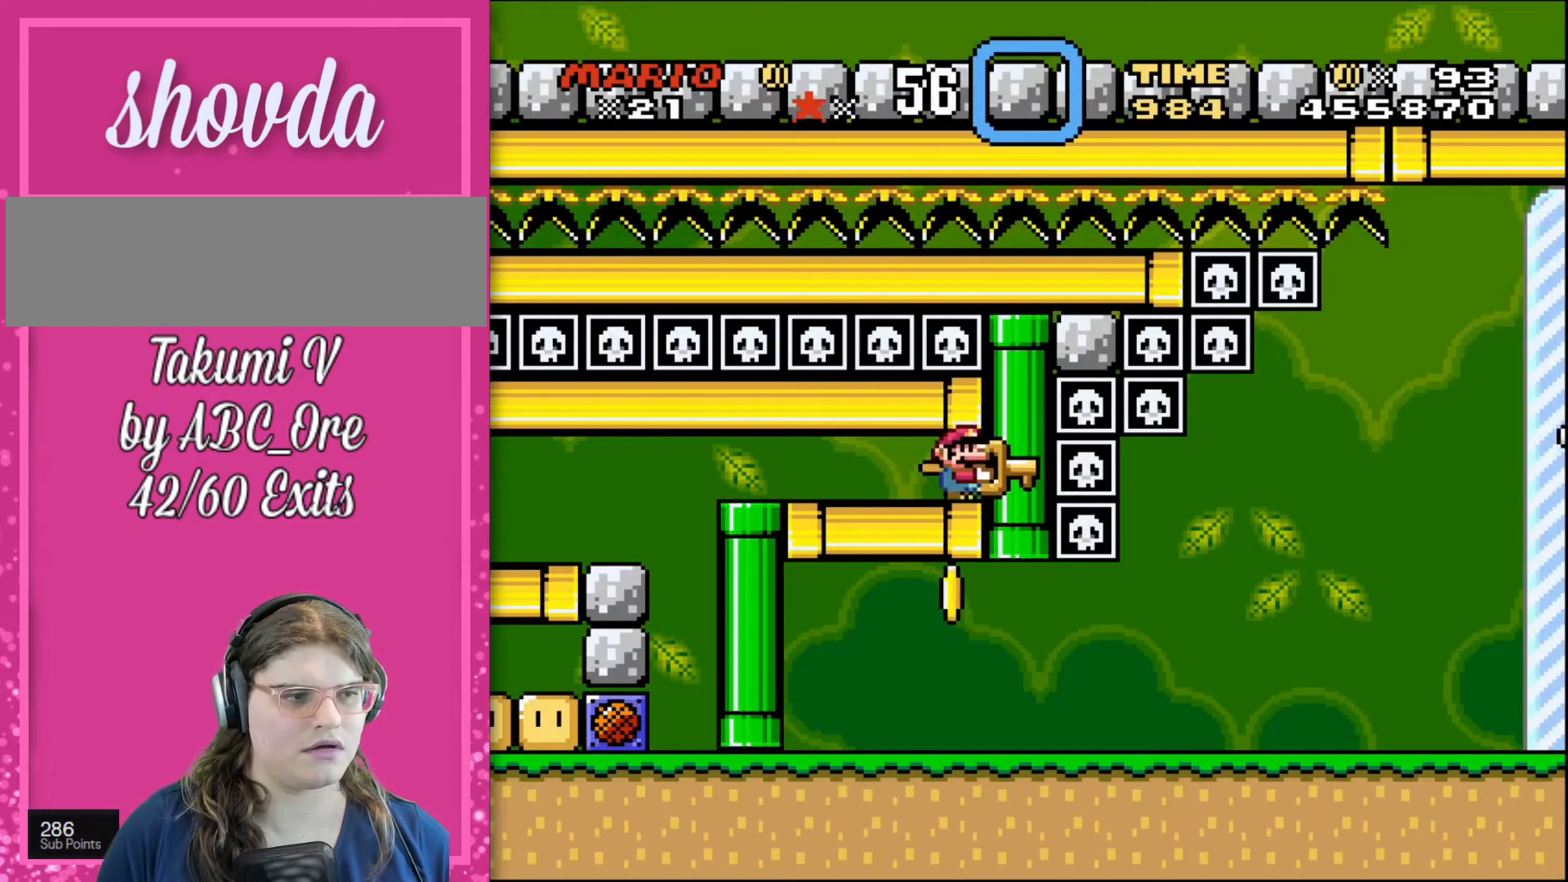
{"buttons": ["DPAD_DOWN", "DPAD_RIGHT"], "events": [[167, "DPAD_DOWN", "down"], [467, "DPAD_RIGHT", "down"]]}
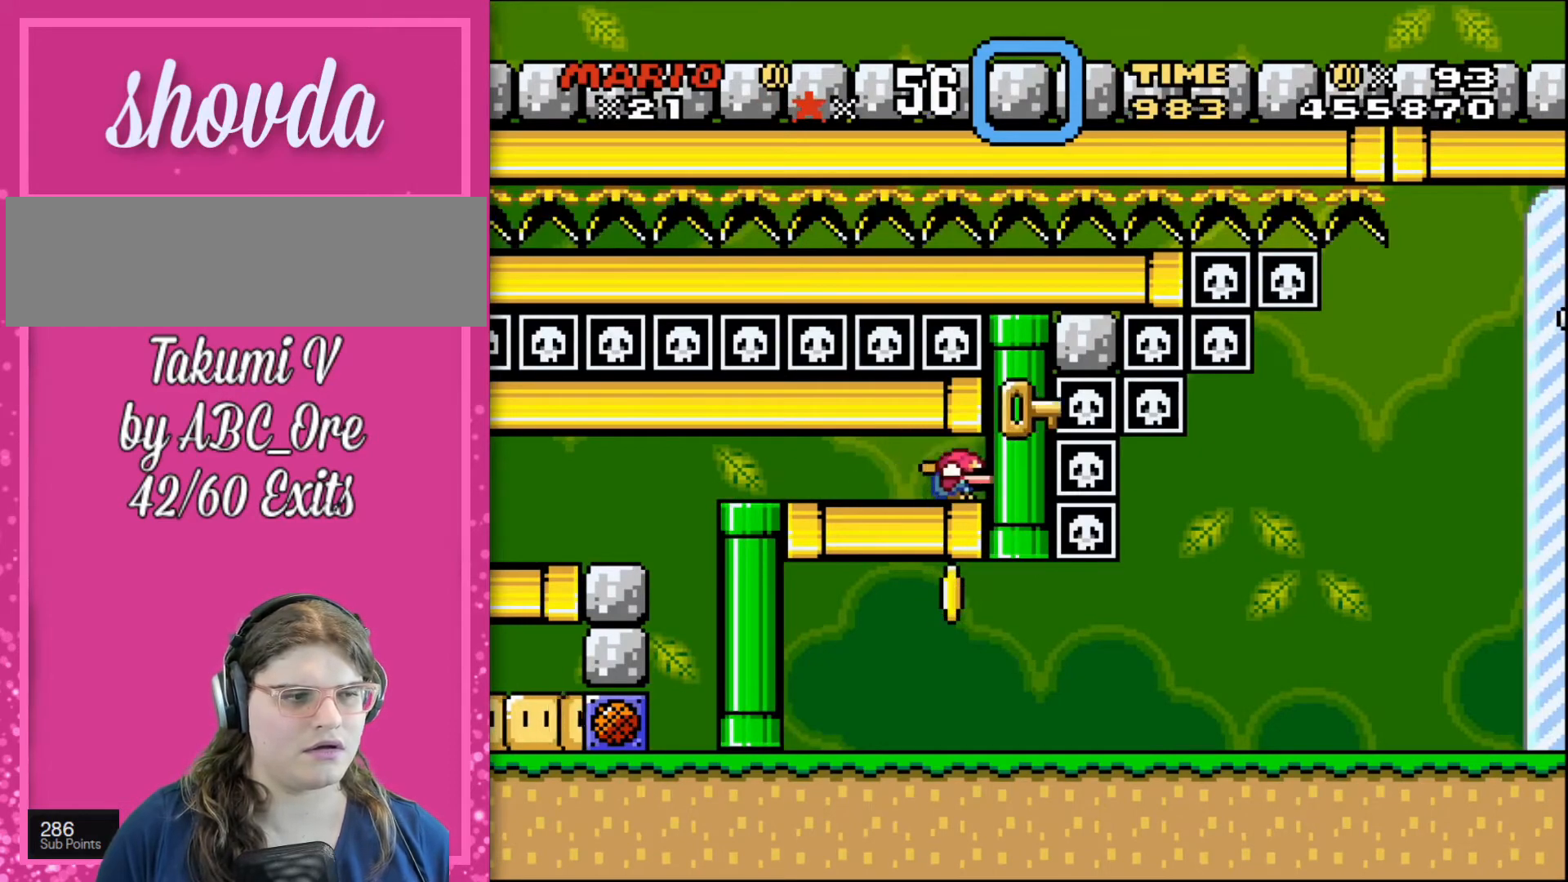
{"buttons": ["DPAD_RIGHT"], "events": [[300, "DPAD_DOWN", "up"]]}
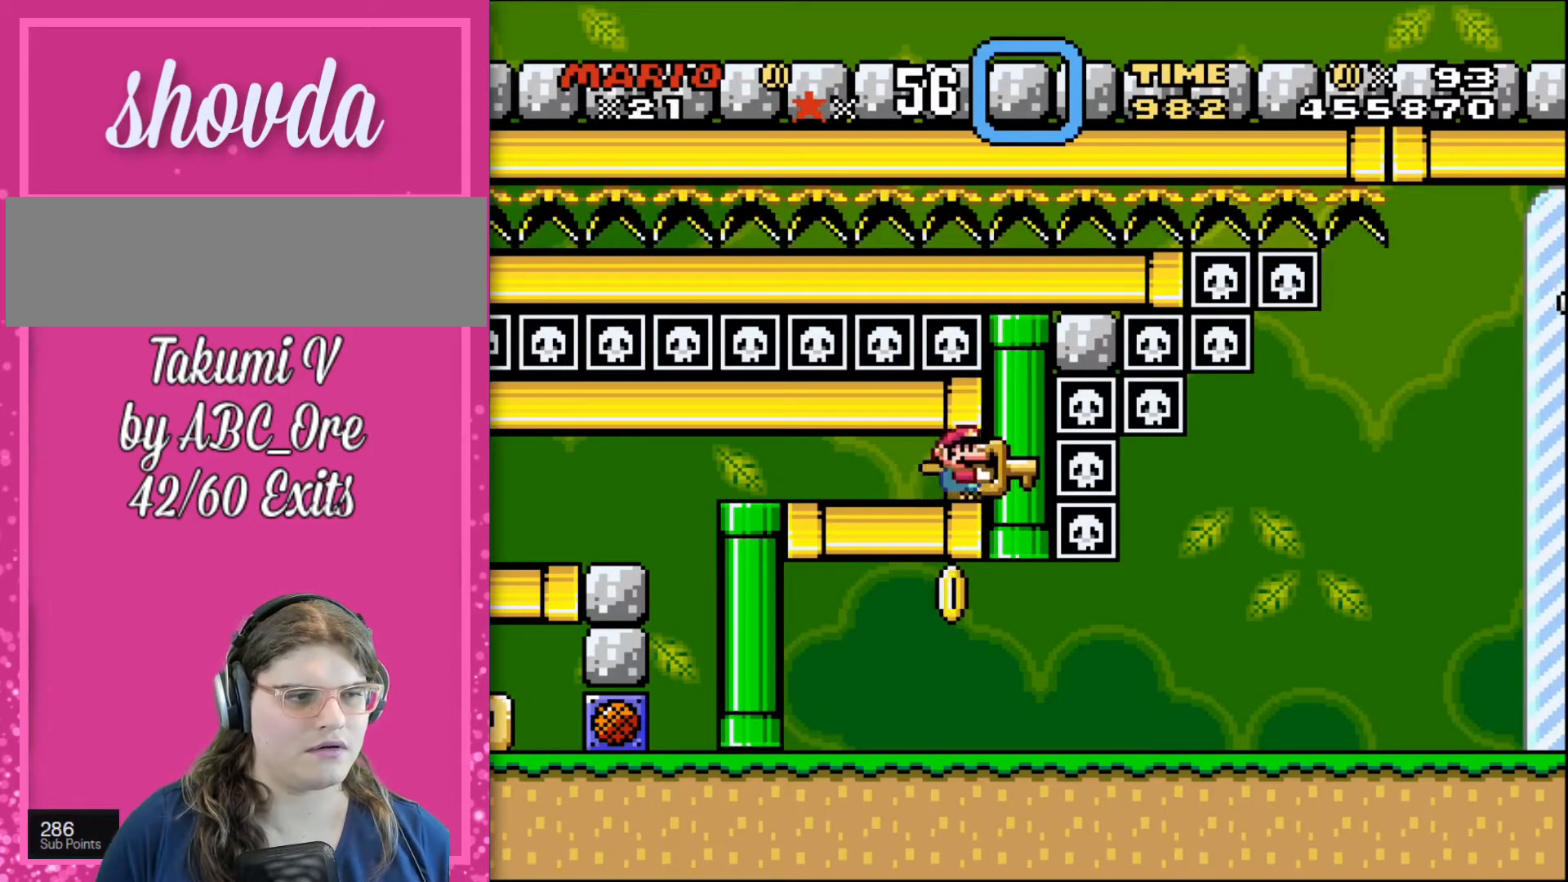
{"buttons": [], "events": [[334, "DPAD_RIGHT", "up"], [367, "DPAD_LEFT", "down"], [434, "DPAD_LEFT", "up"]]}
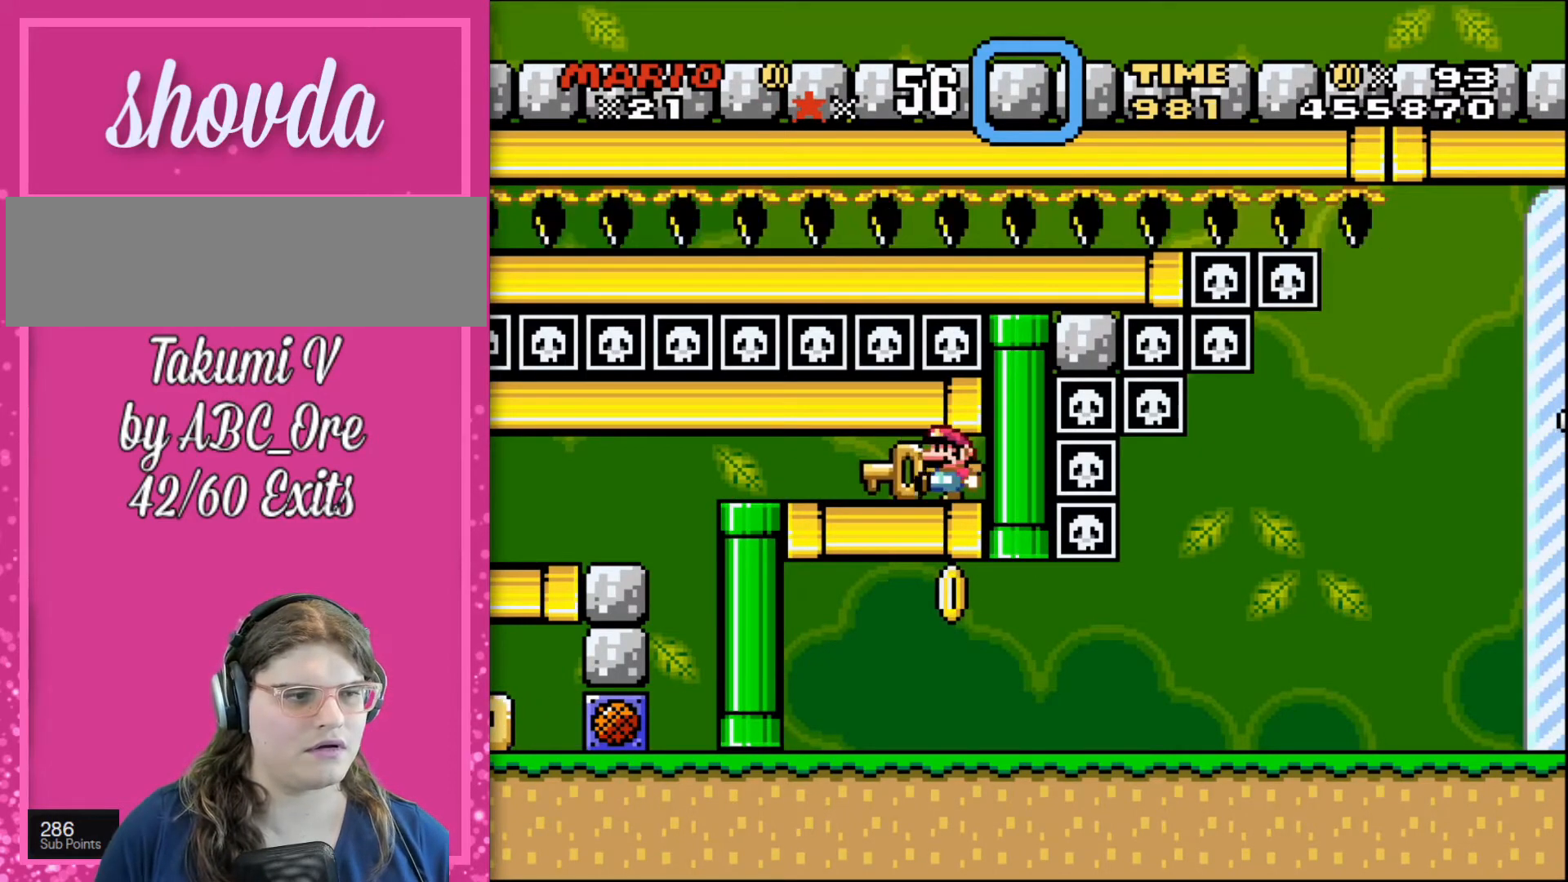
{"buttons": ["DPAD_RIGHT"], "events": [[100, "DPAD_RIGHT", "down"]]}
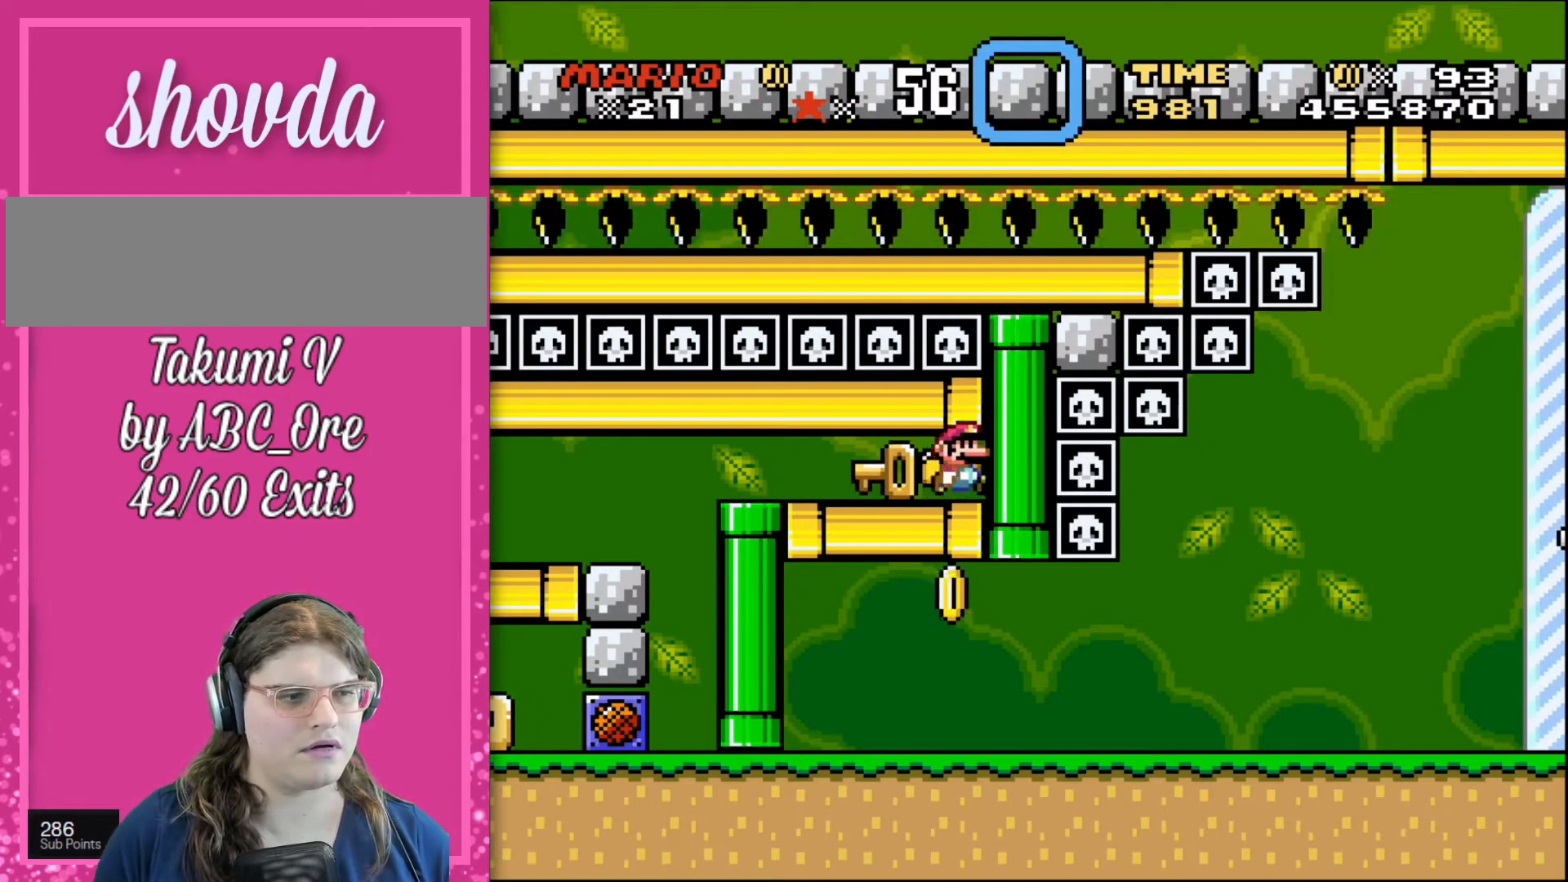
{"buttons": ["DPAD_DOWN", "DPAD_RIGHT"], "events": [[501, "DPAD_DOWN", "down"]]}
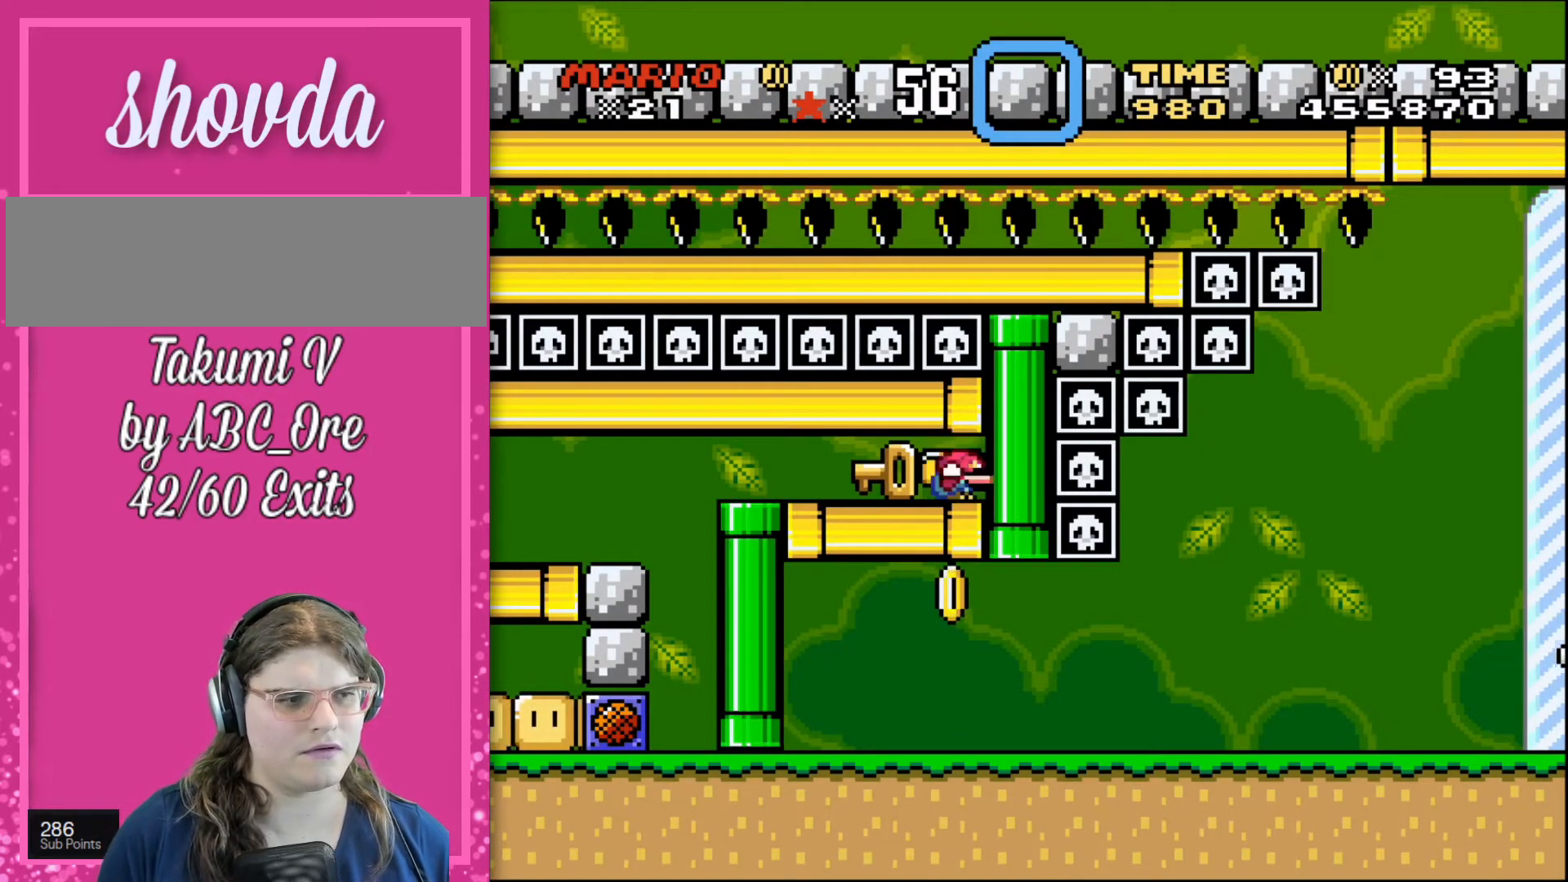
{"buttons": ["DPAD_DOWN", "DPAD_RIGHT"], "events": []}
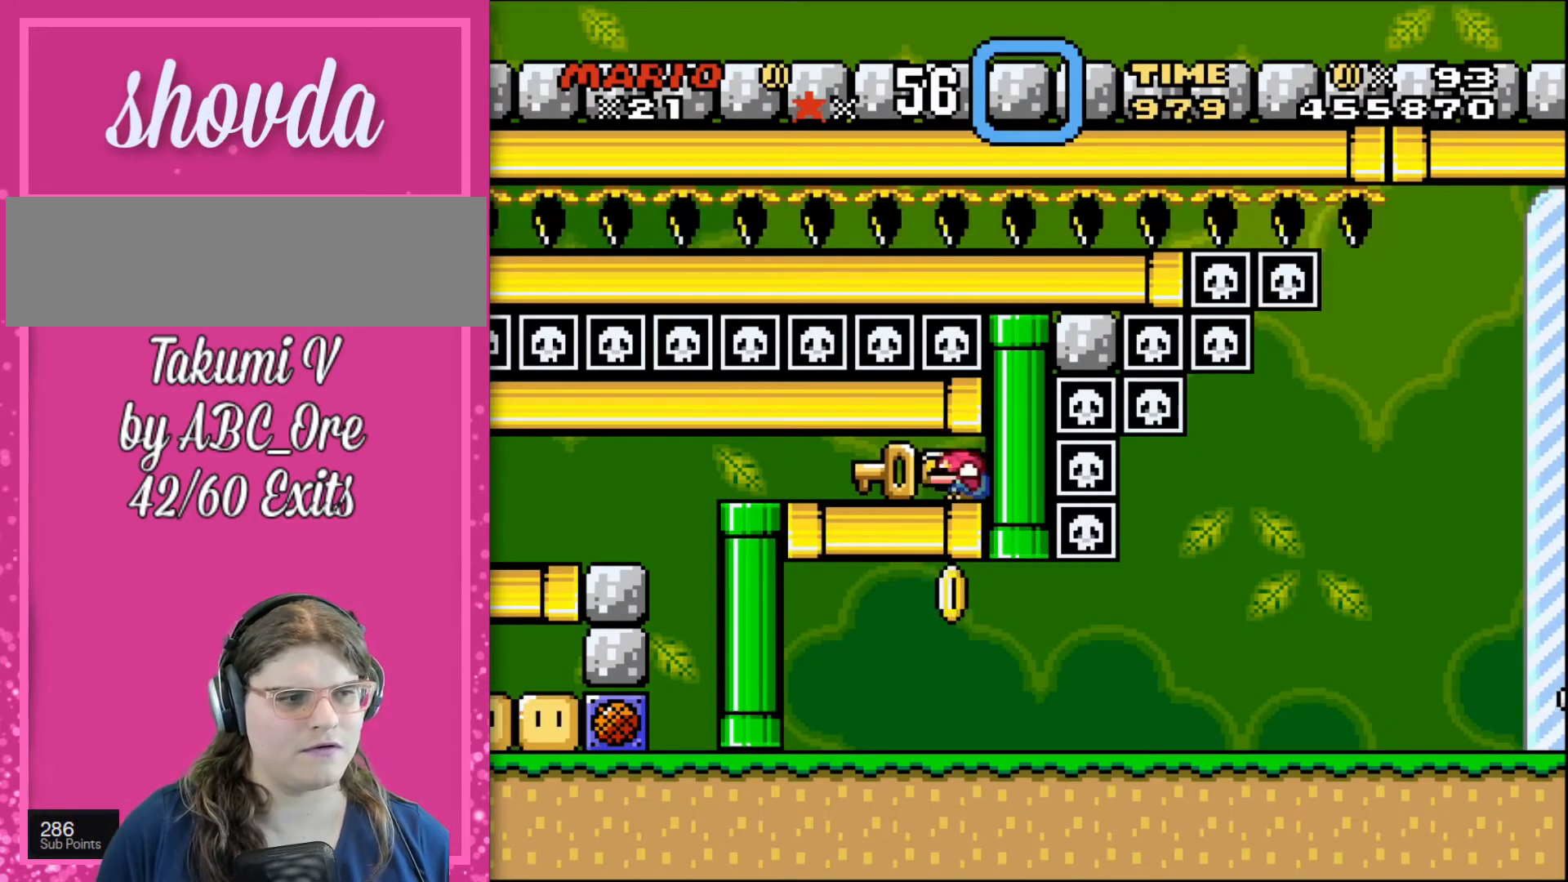
{"buttons": ["DPAD_DOWN", "DPAD_RIGHT"], "events": [[100, "DPAD_DOWN", "up"], [167, "DPAD_DOWN", "down"]]}
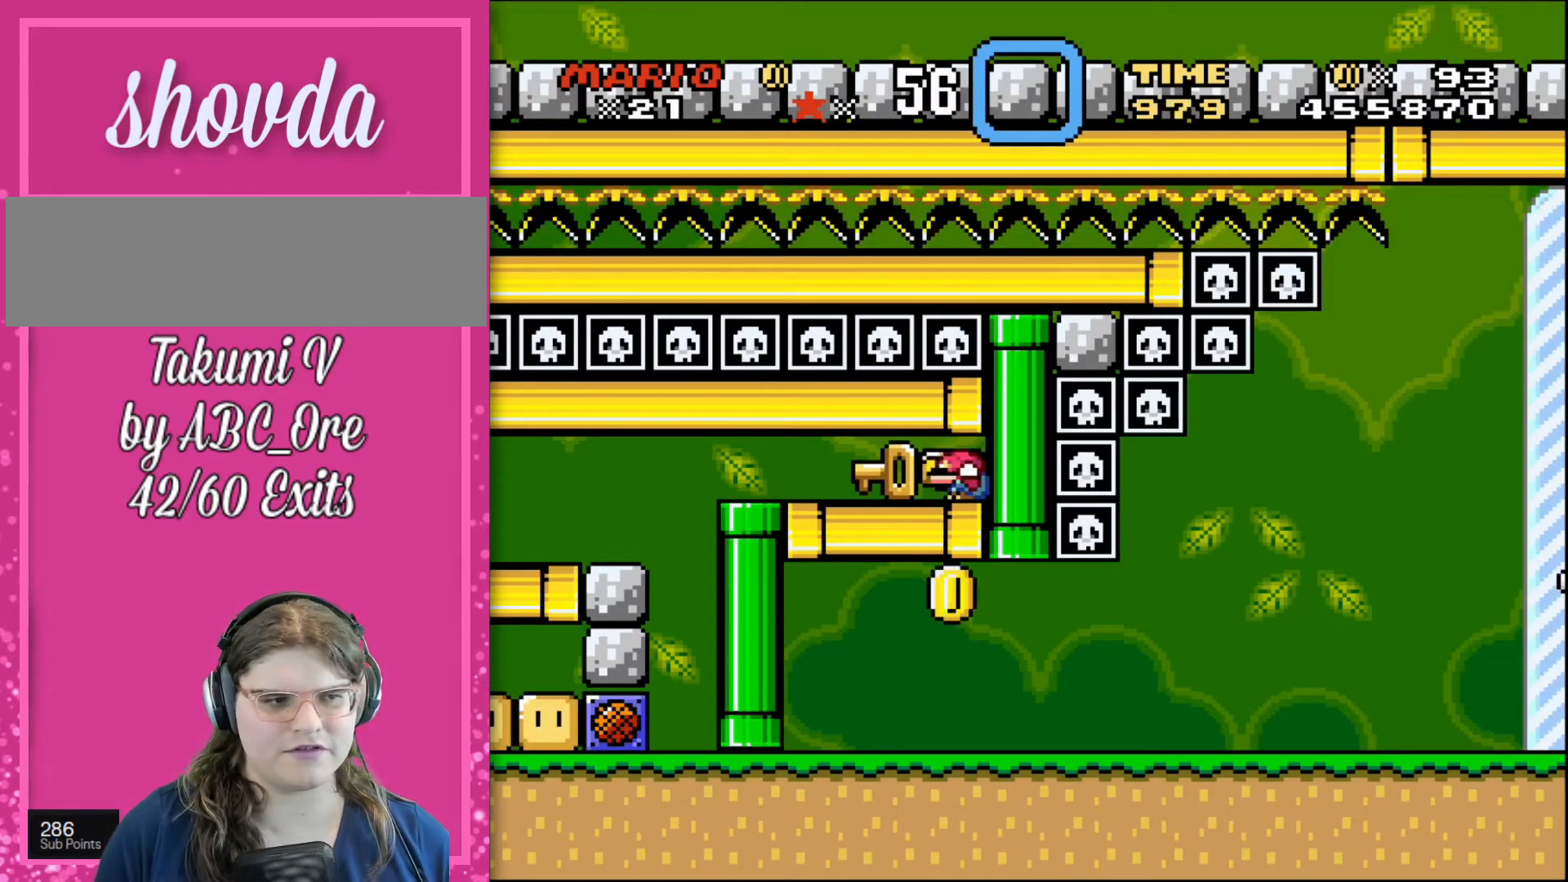
{"buttons": ["DPAD_DOWN", "DPAD_RIGHT"], "events": []}
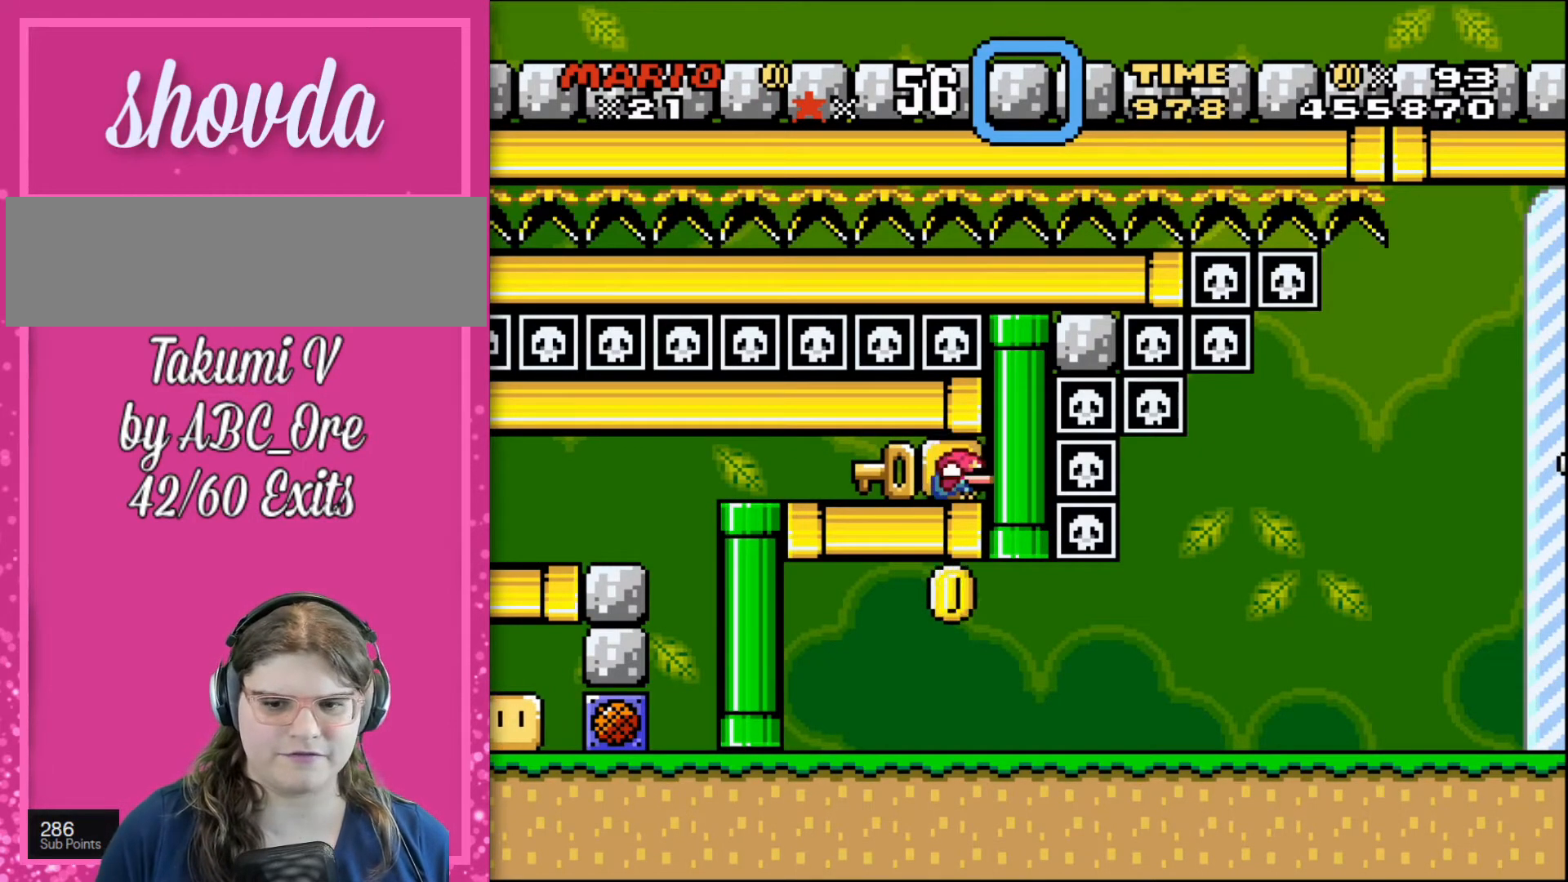
{"buttons": ["DPAD_DOWN", "DPAD_RIGHT"], "events": []}
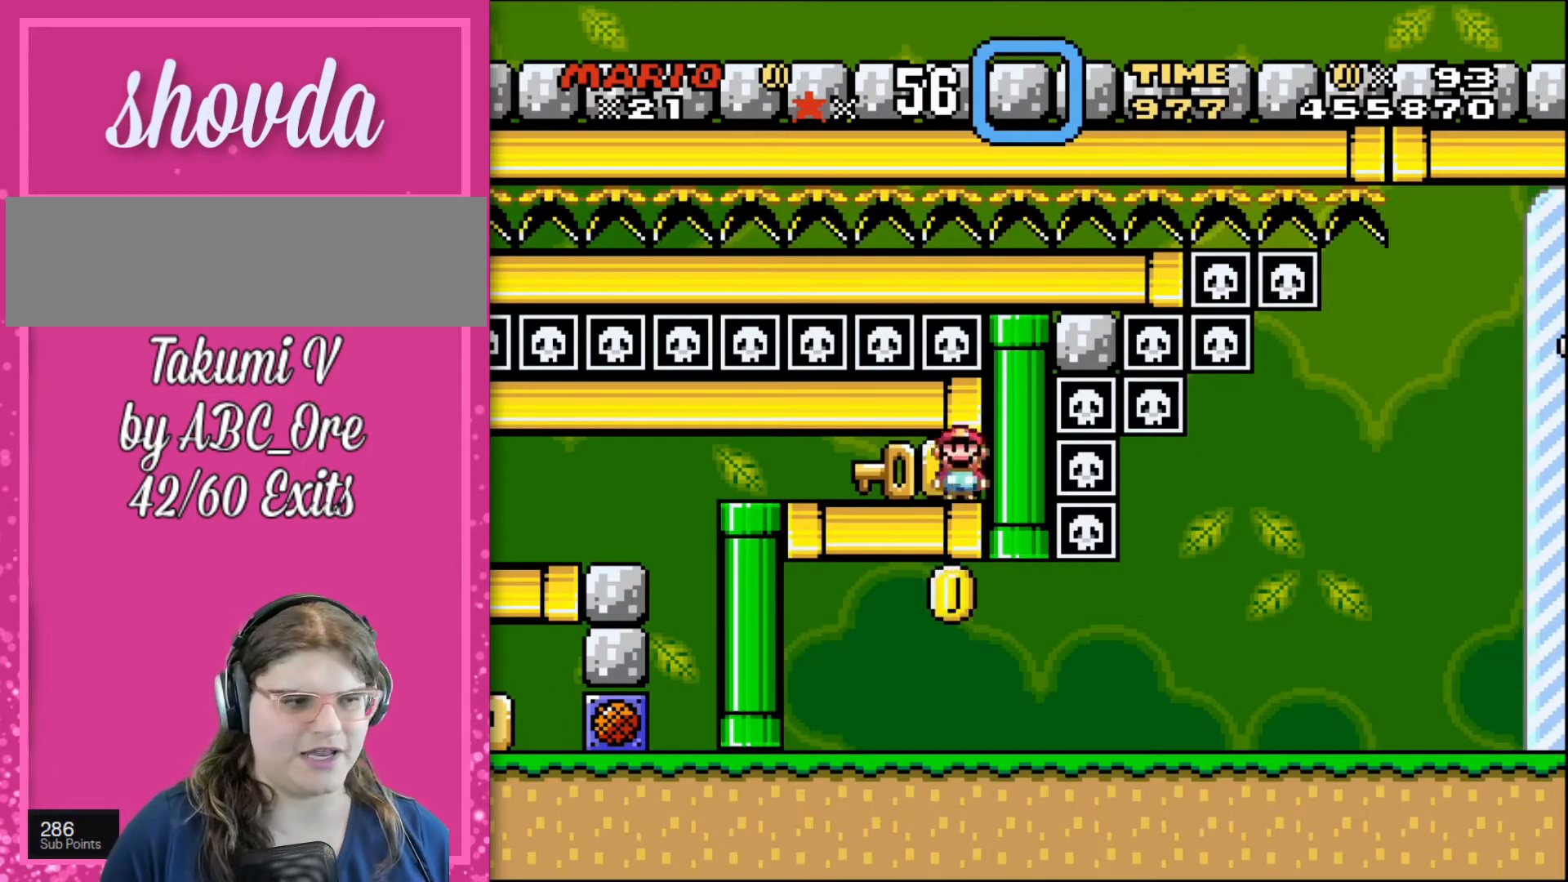
{"buttons": ["DPAD_DOWN", "DPAD_RIGHT"], "events": []}
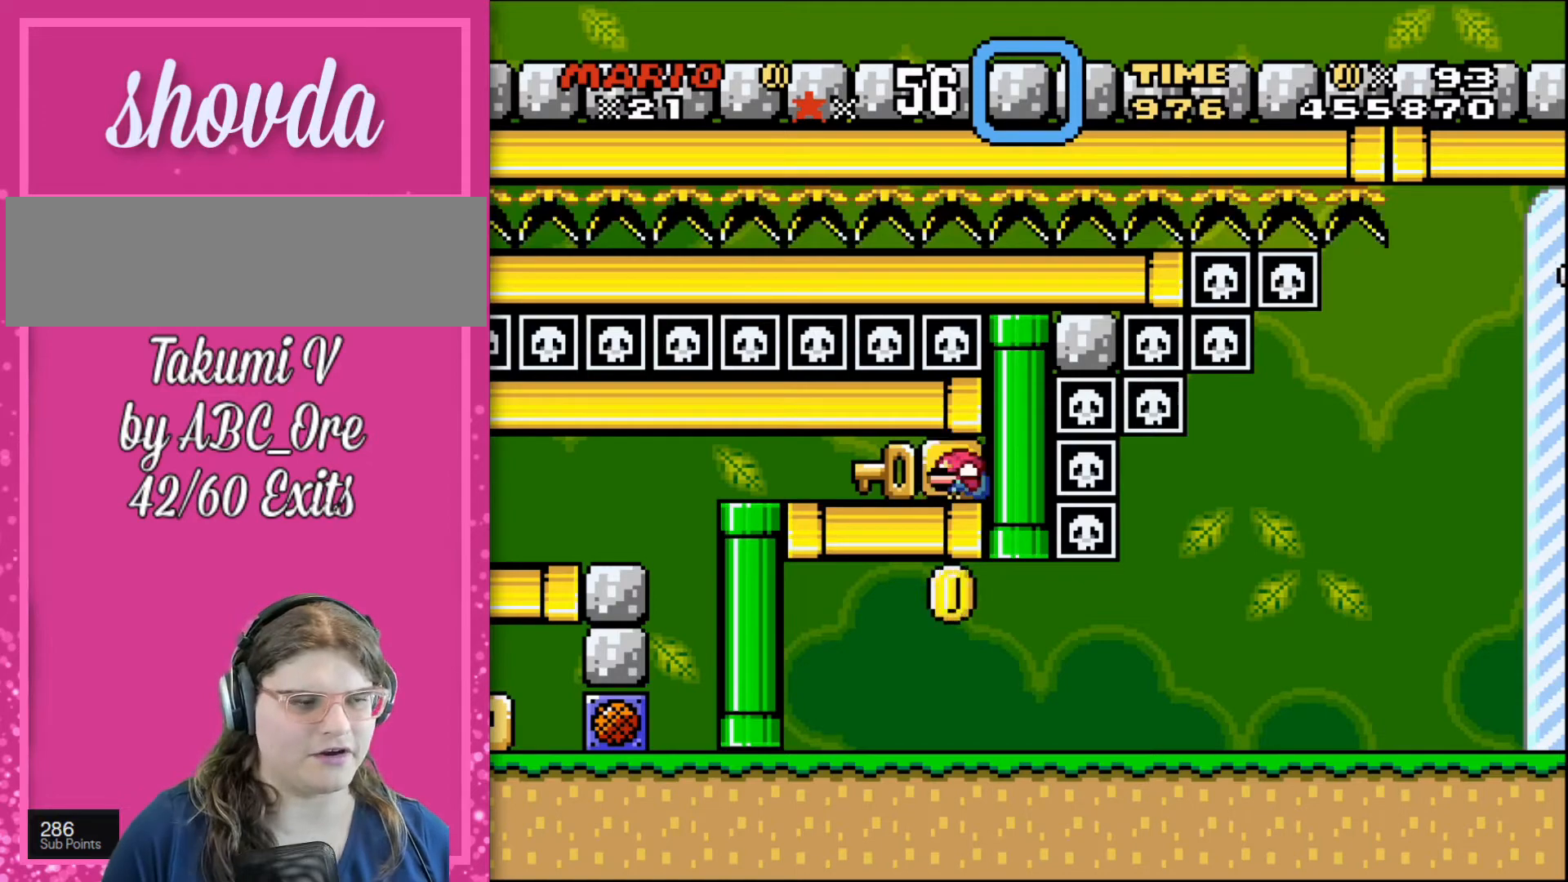
{"buttons": ["DPAD_DOWN", "DPAD_RIGHT"], "events": []}
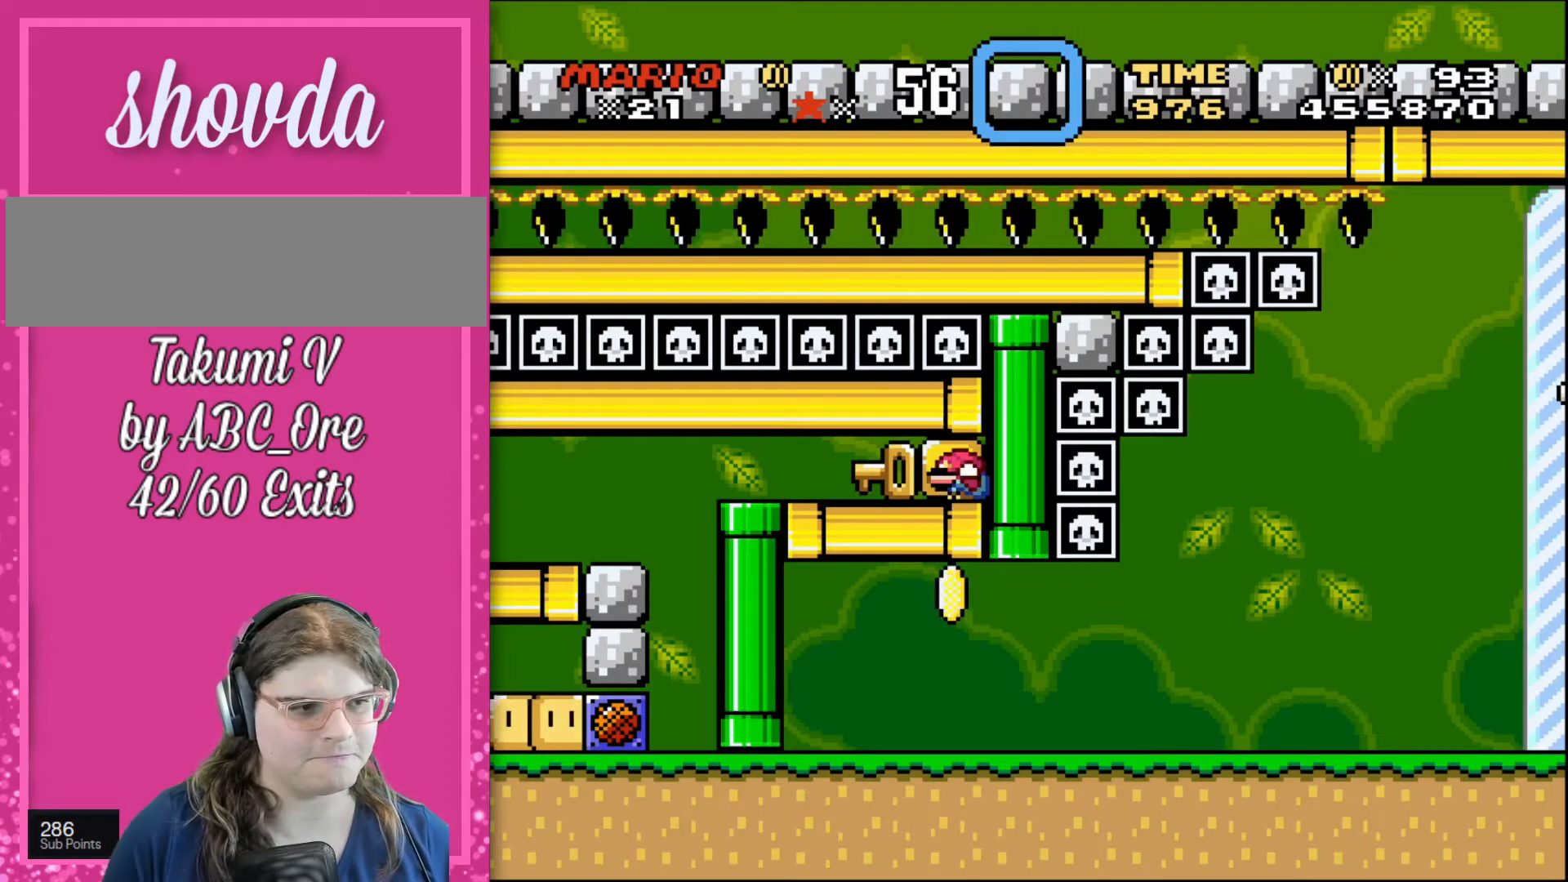
{"buttons": ["DPAD_DOWN", "DPAD_RIGHT"], "events": []}
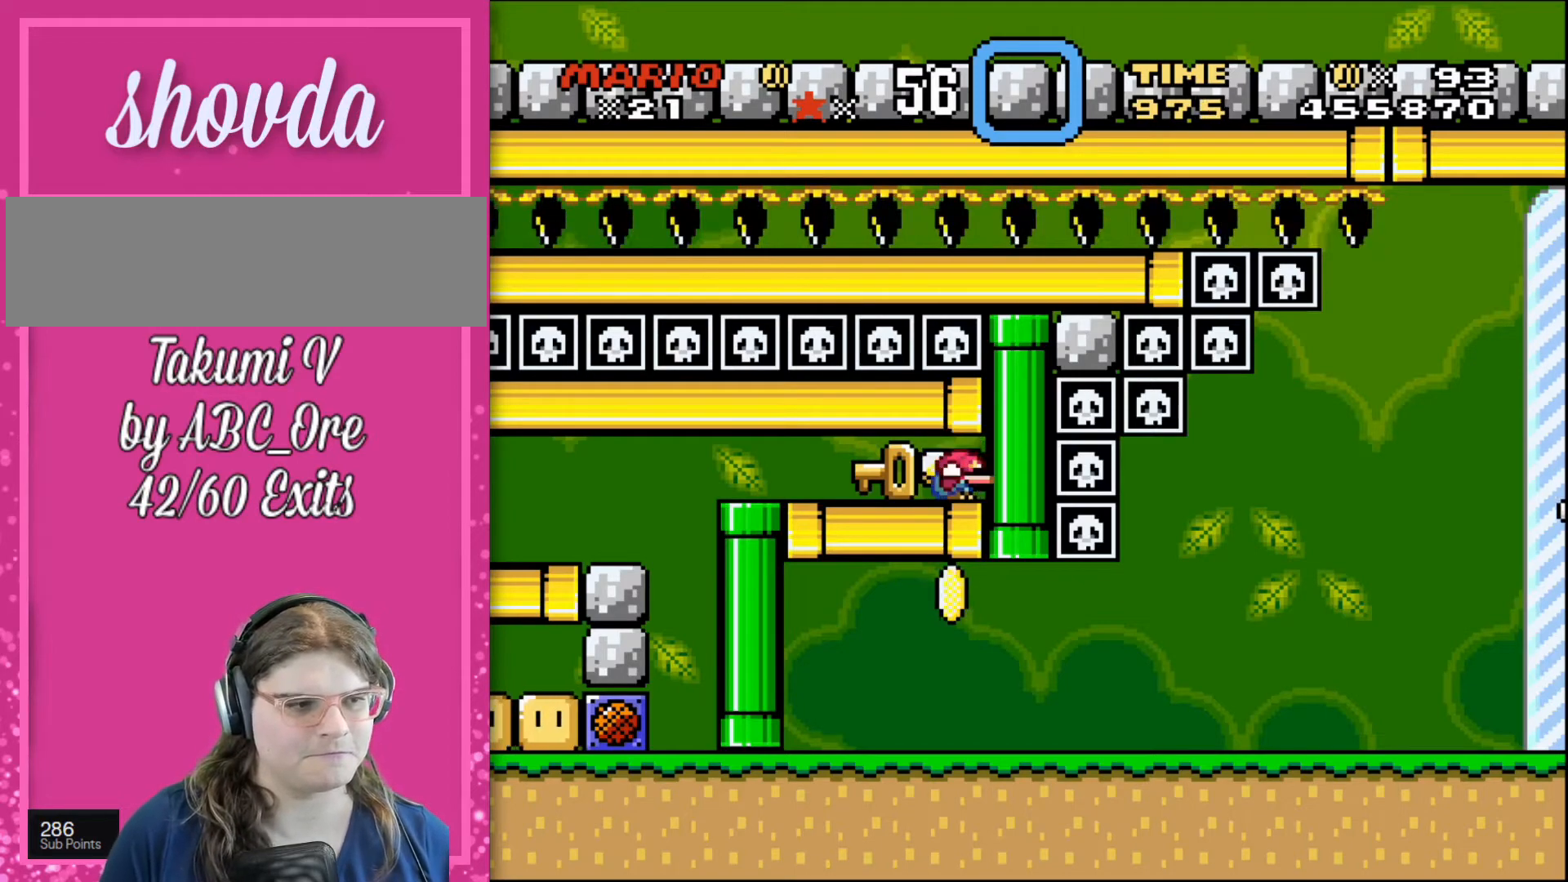
{"buttons": ["DPAD_DOWN", "DPAD_RIGHT"], "events": []}